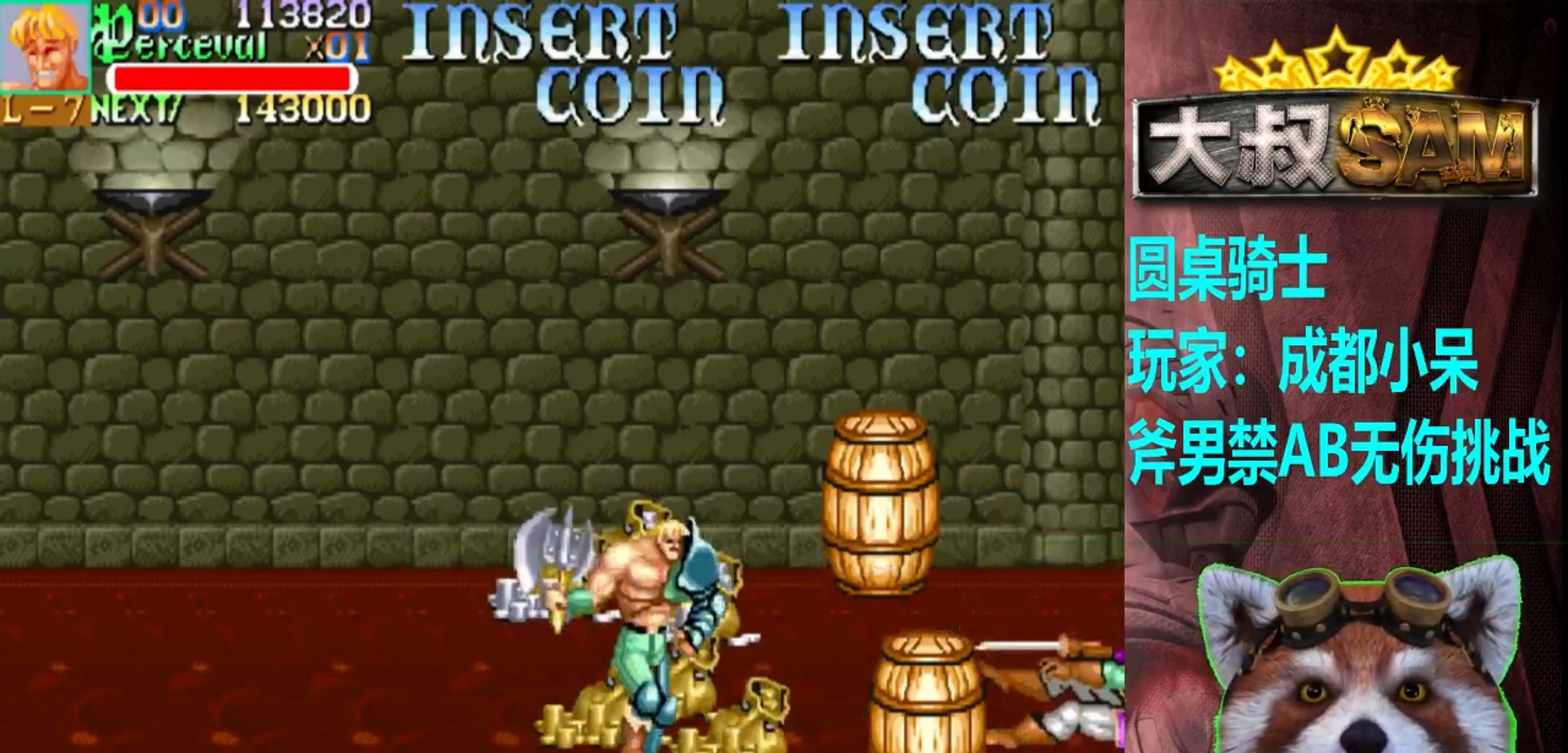
Gameplay with a controller (arcade stick); each line is a JSON object with the inputs held at the frame after it. "events" lists button and stick changes between this image and that frame as [ms after this image, input, new state], when the widget could be followed in between. Not read: L3 R3.
{"buttons": [], "left_stick": "right", "events": [[50, "A", "down"], [67, "left_stick", "right"], [133, "A", "up"], [283, "left_stick", "up-right"], [483, "left_stick", "right"]]}
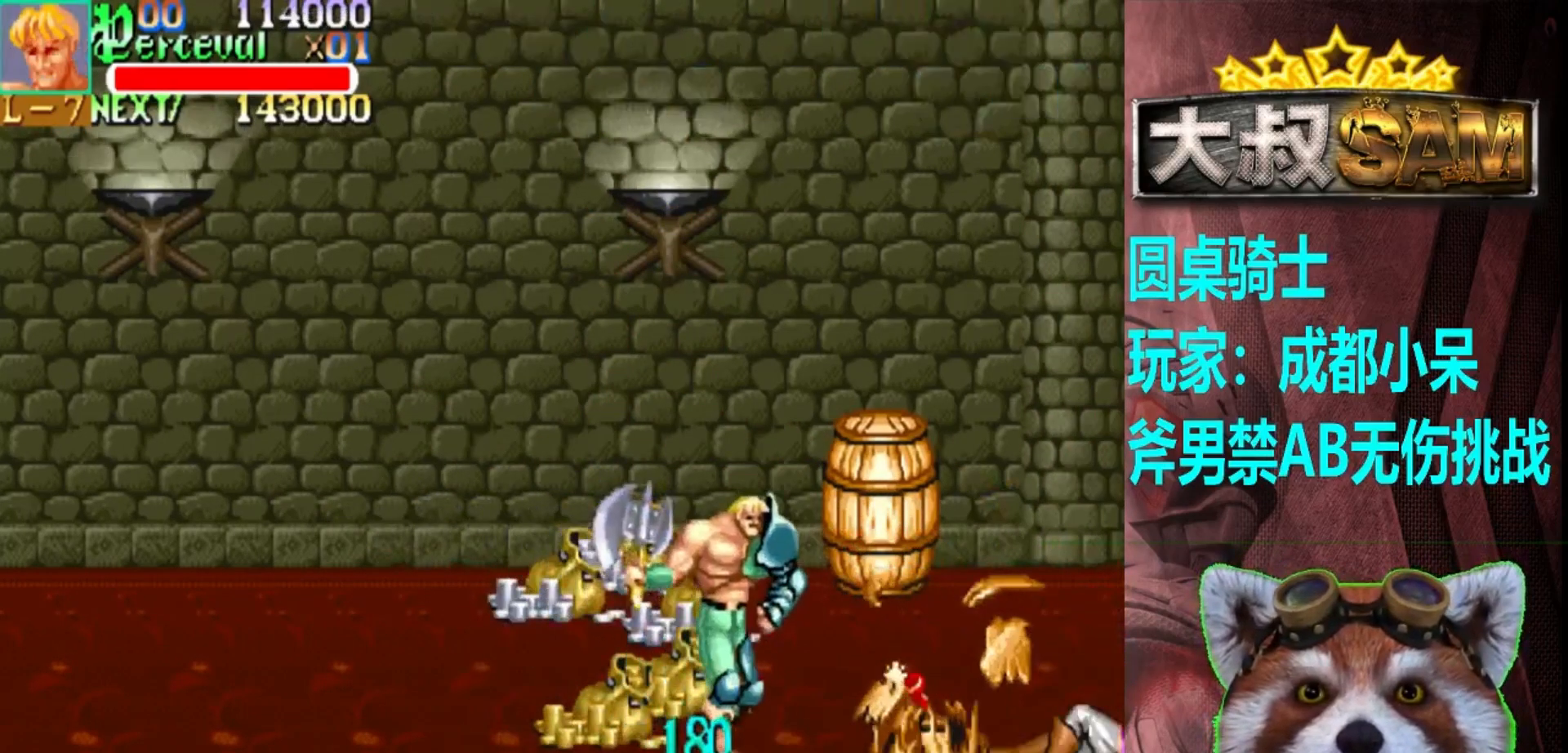
{"buttons": [], "left_stick": "up-left", "events": [[83, "left_stick", "down-right"], [317, "left_stick", "right"], [483, "left_stick", "up-left"]]}
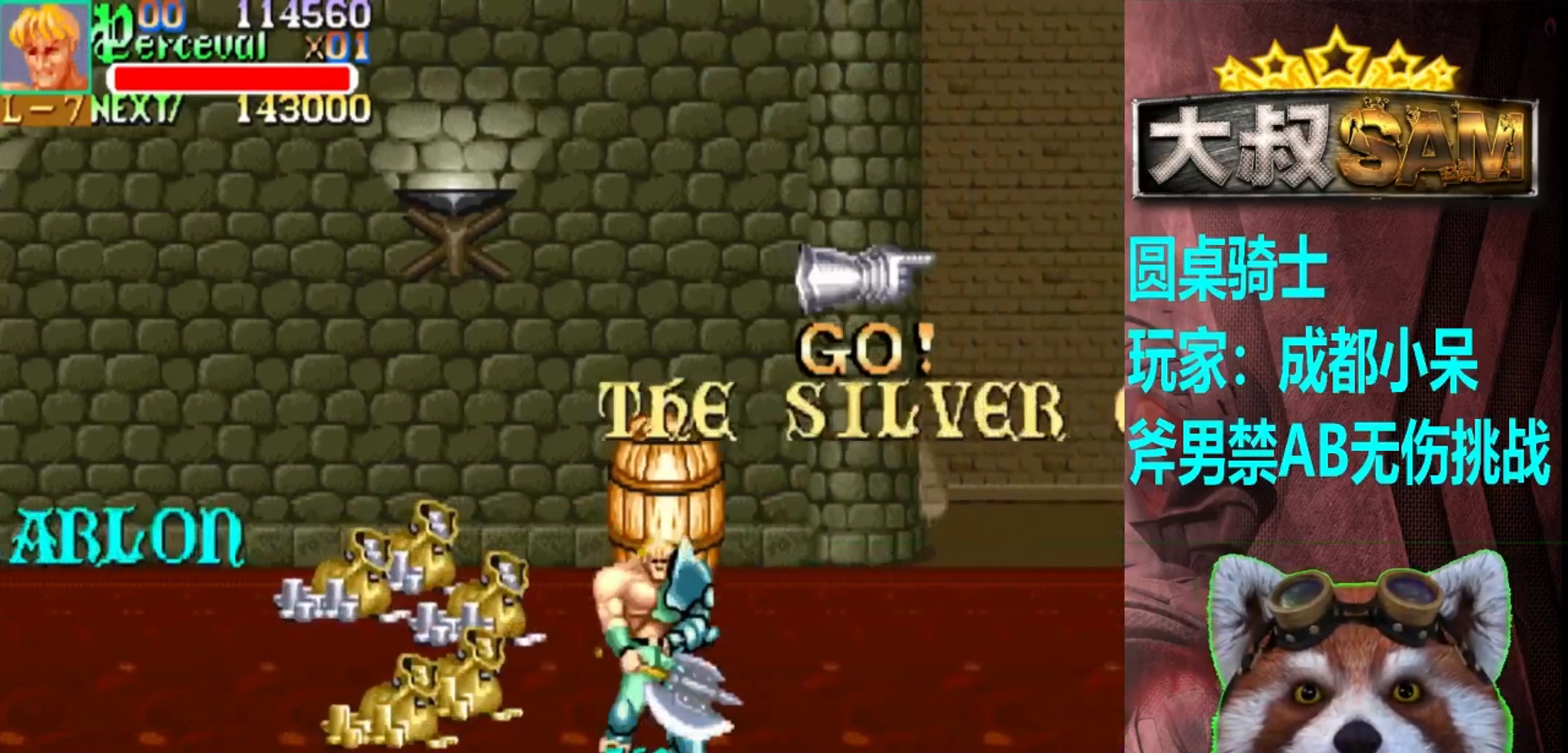
{"buttons": [], "left_stick": "left", "events": [[433, "left_stick", "left"]]}
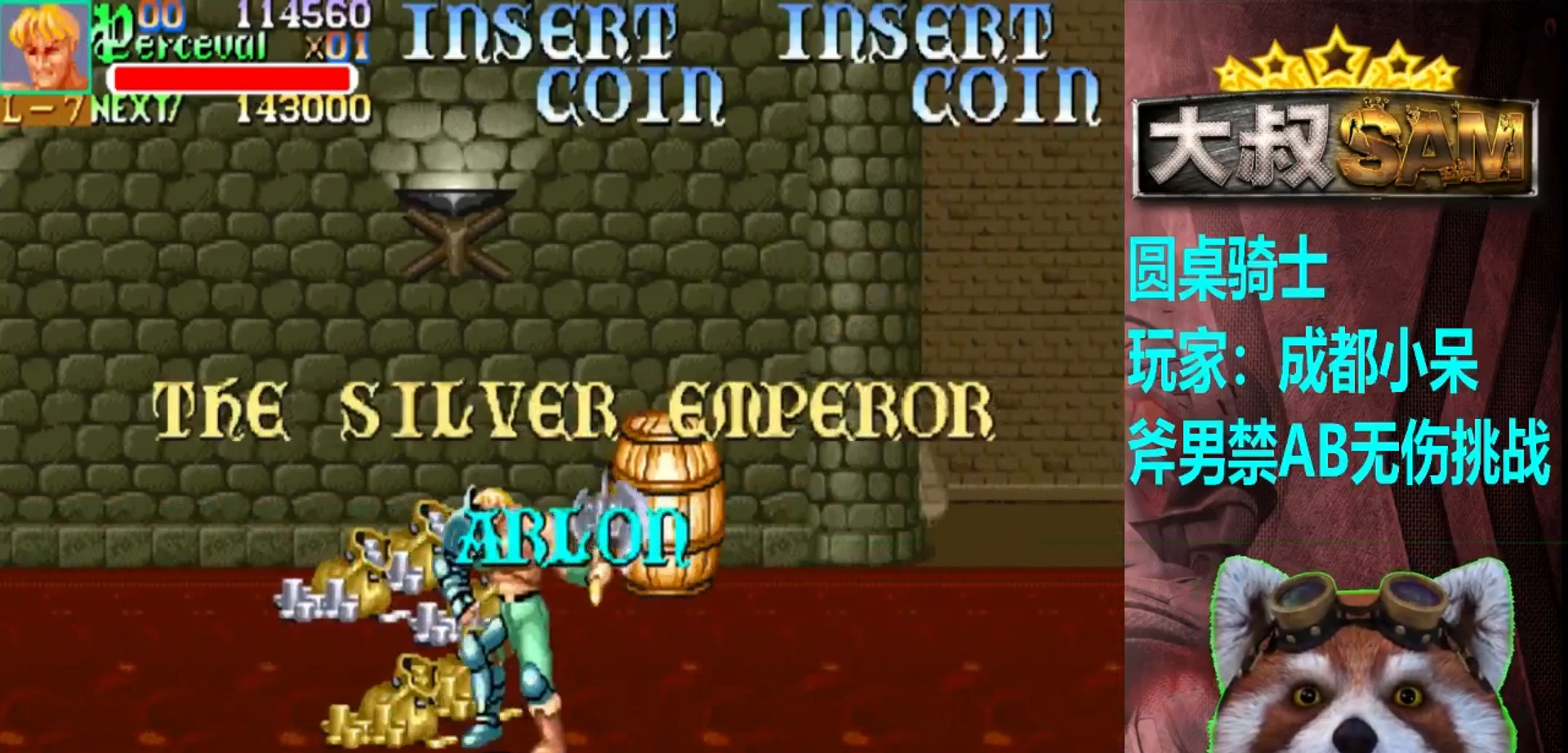
{"buttons": [], "left_stick": "up", "events": [[133, "left_stick", "up"]]}
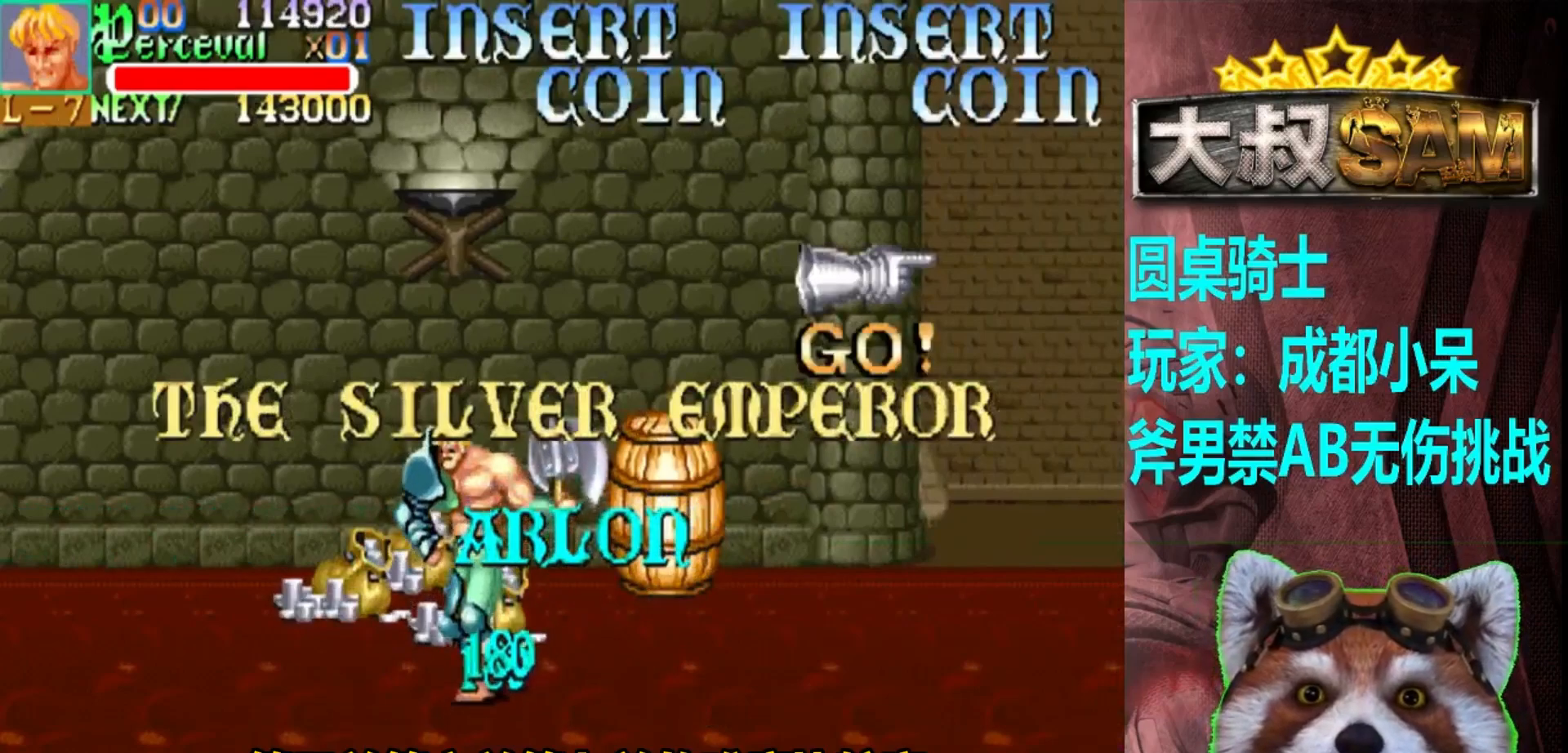
{"buttons": ["A"], "left_stick": "up-right", "events": [[267, "left_stick", "up-left"], [400, "left_stick", "up-right"], [450, "A", "down"]]}
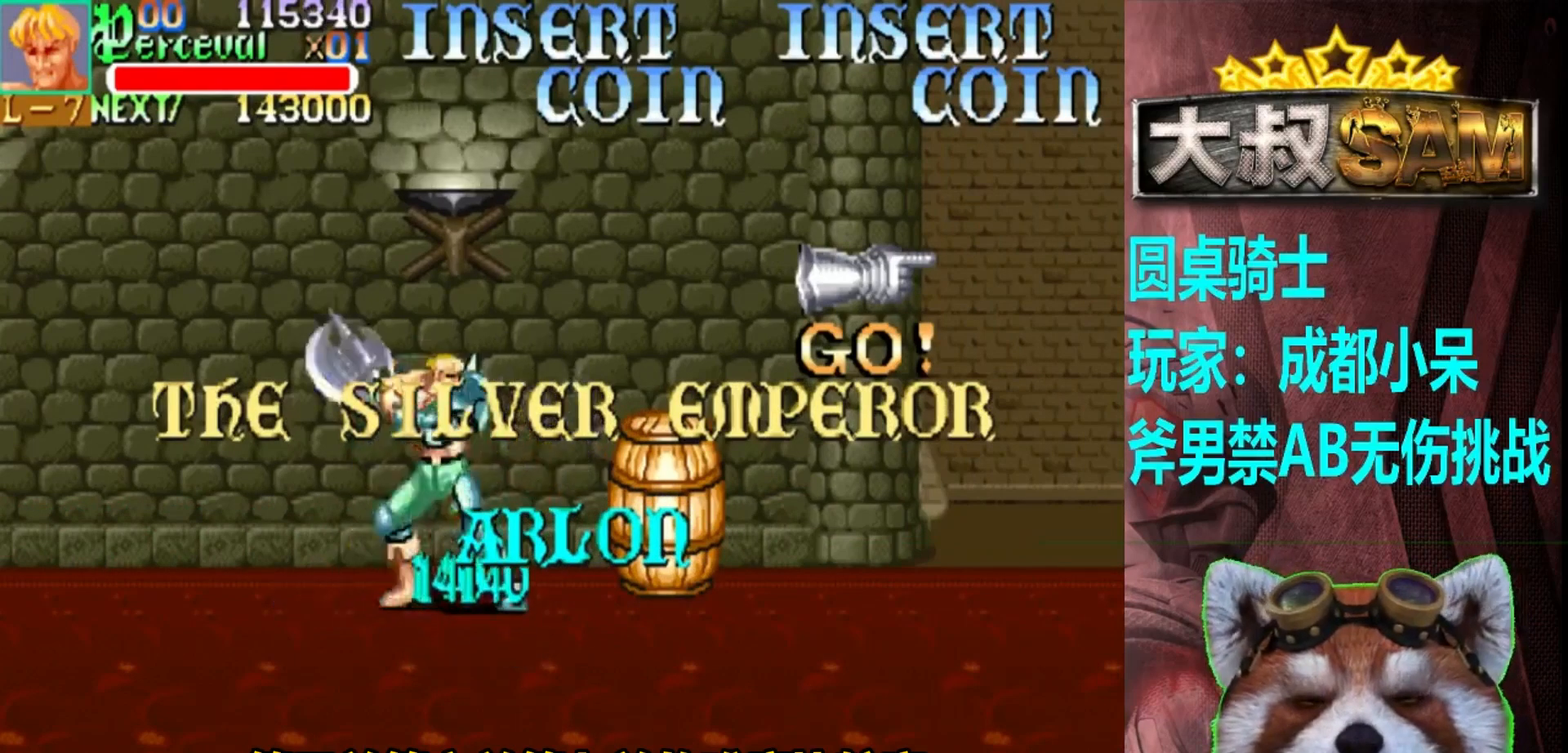
{"buttons": ["A"], "left_stick": "center", "events": [[50, "A", "up"], [117, "left_stick", "center"], [500, "A", "down"]]}
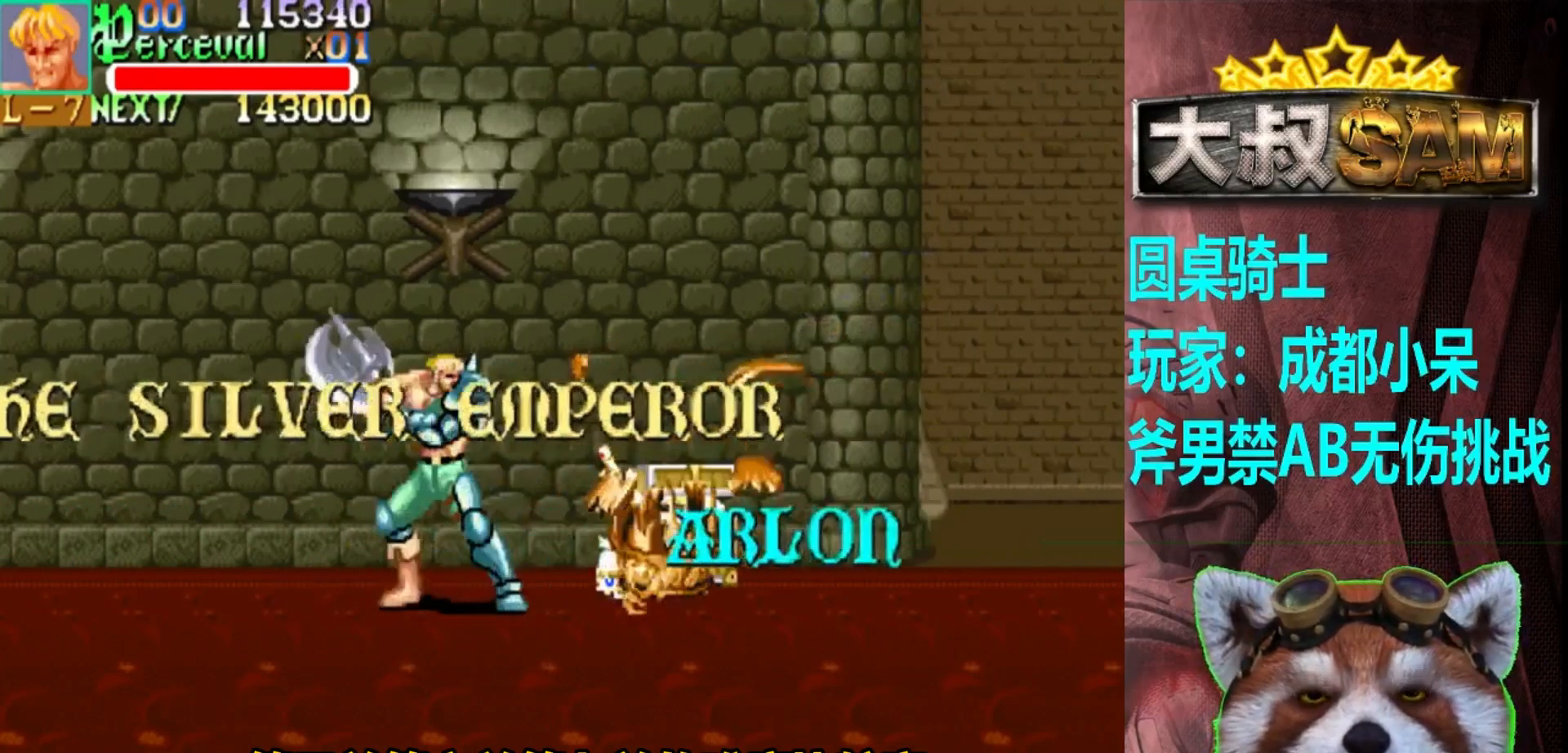
{"buttons": [], "left_stick": "right", "events": [[117, "A", "up"], [183, "left_stick", "down"], [450, "left_stick", "right"]]}
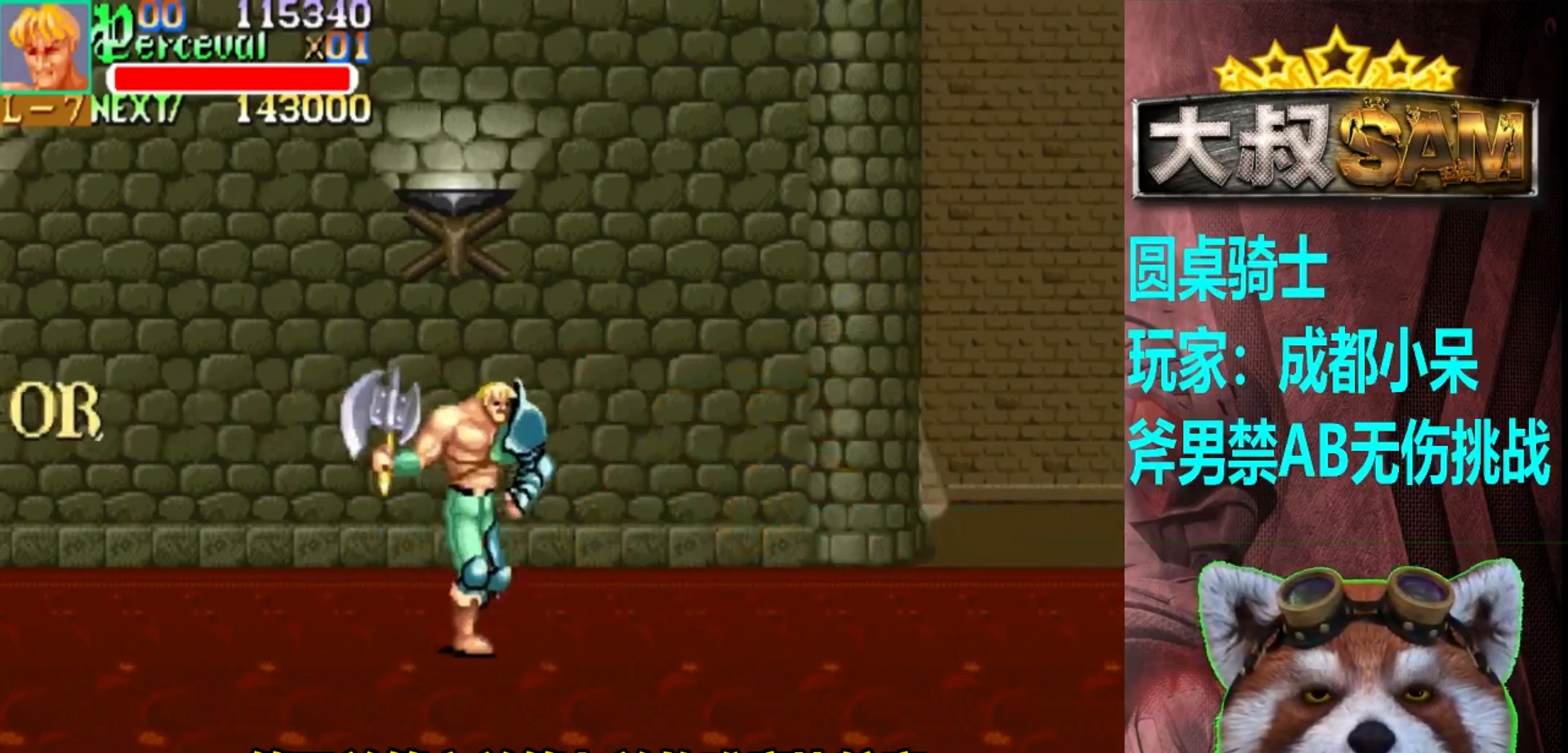
{"buttons": [], "left_stick": "up-right", "events": [[317, "left_stick", "up-right"]]}
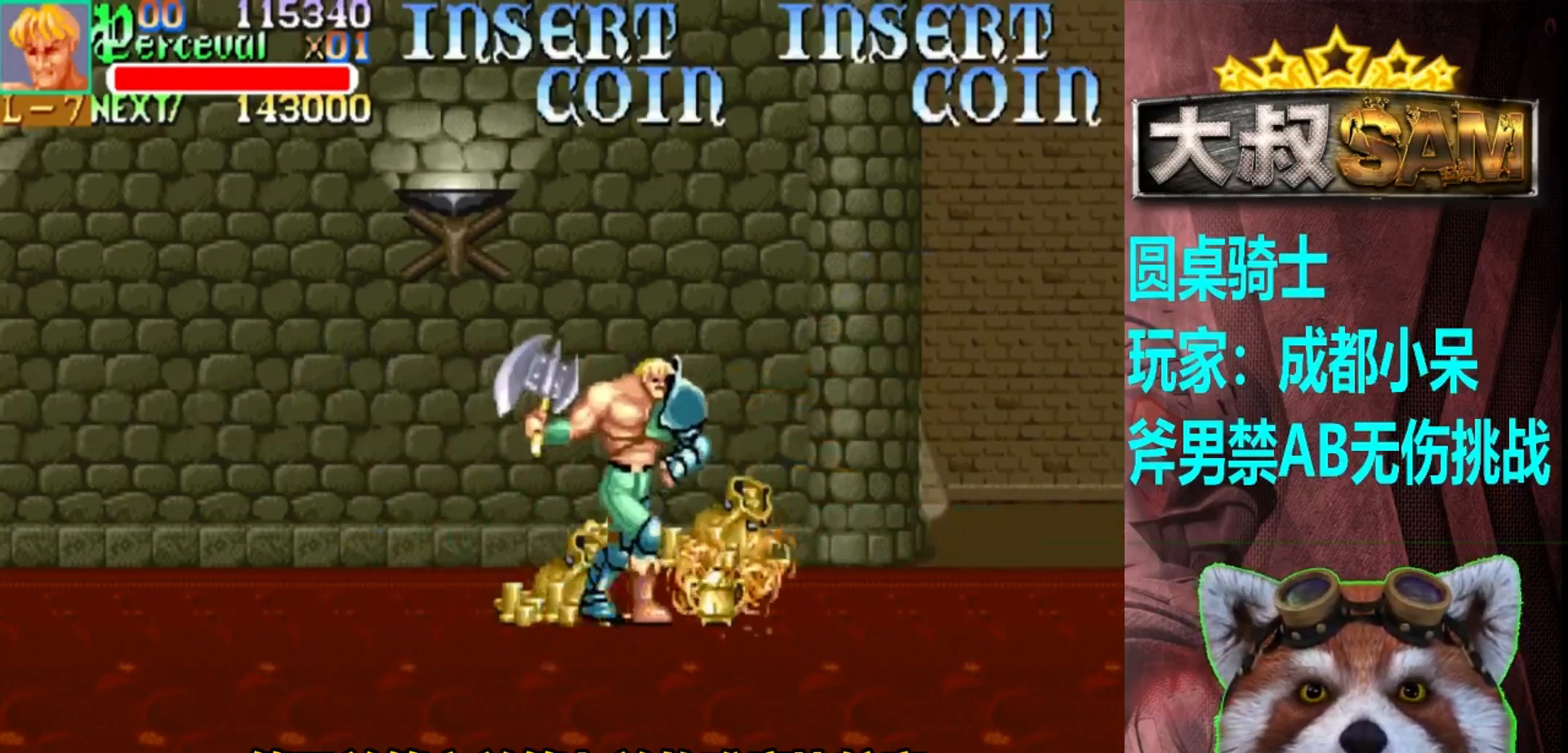
{"buttons": [], "left_stick": "center", "events": [[183, "left_stick", "right"], [300, "left_stick", "down-right"], [433, "left_stick", "center"]]}
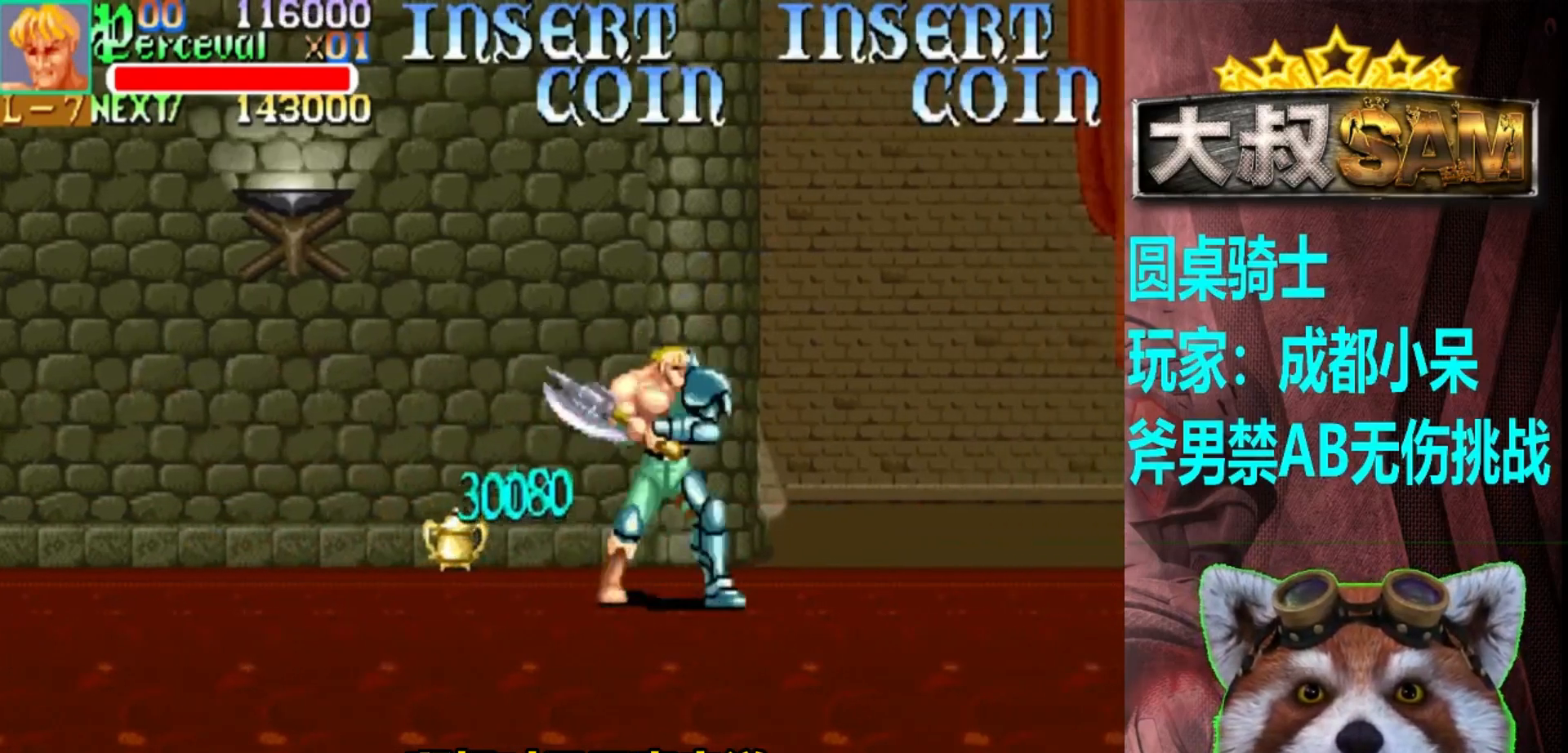
{"buttons": [], "left_stick": "up-right", "events": [[33, "left_stick", "left"], [83, "left_stick", "center"], [133, "left_stick", "left"], [317, "left_stick", "up-left"], [450, "left_stick", "up-right"]]}
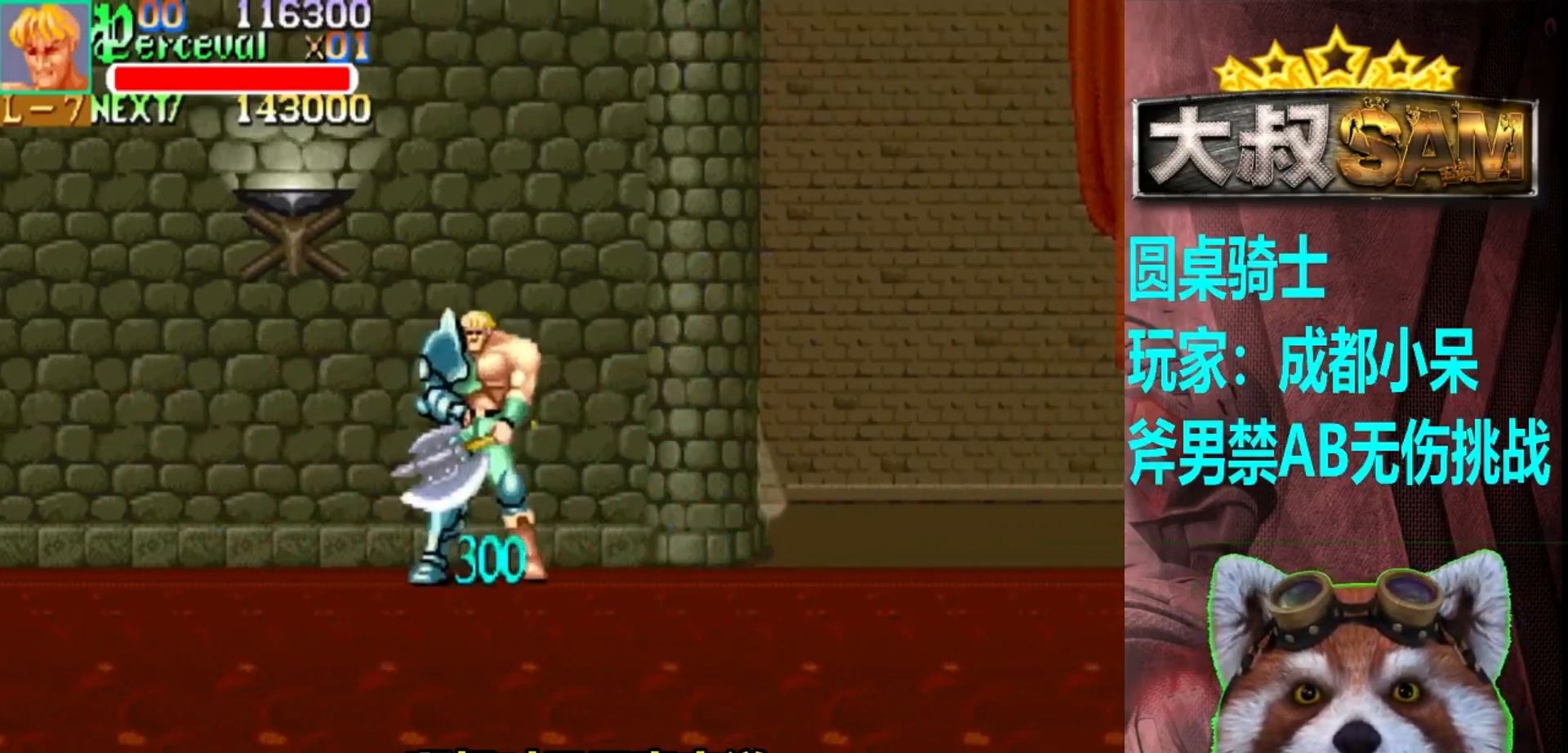
{"buttons": [], "left_stick": "down-right", "events": [[17, "left_stick", "right"], [117, "left_stick", "down-right"]]}
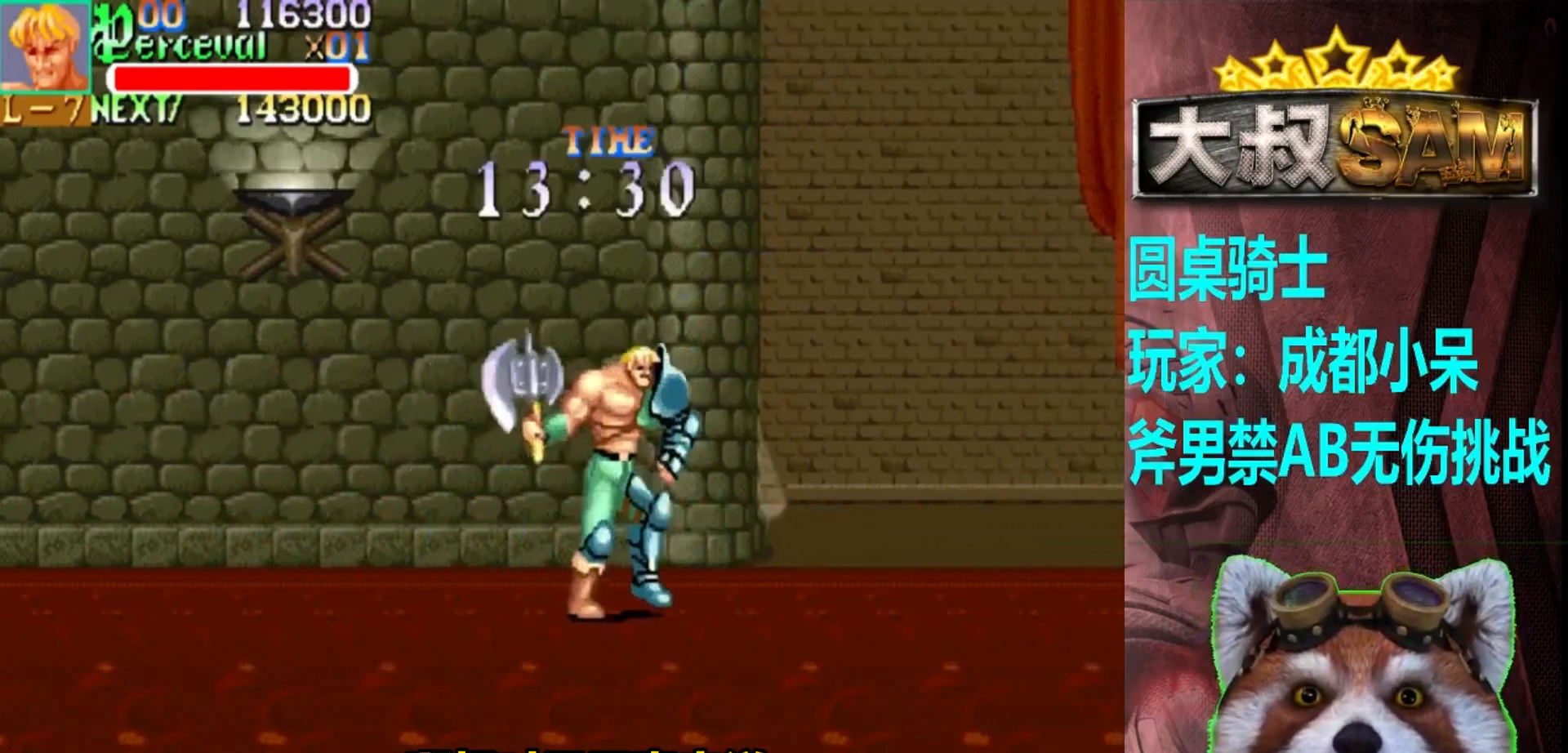
{"buttons": [], "left_stick": "down-right", "events": []}
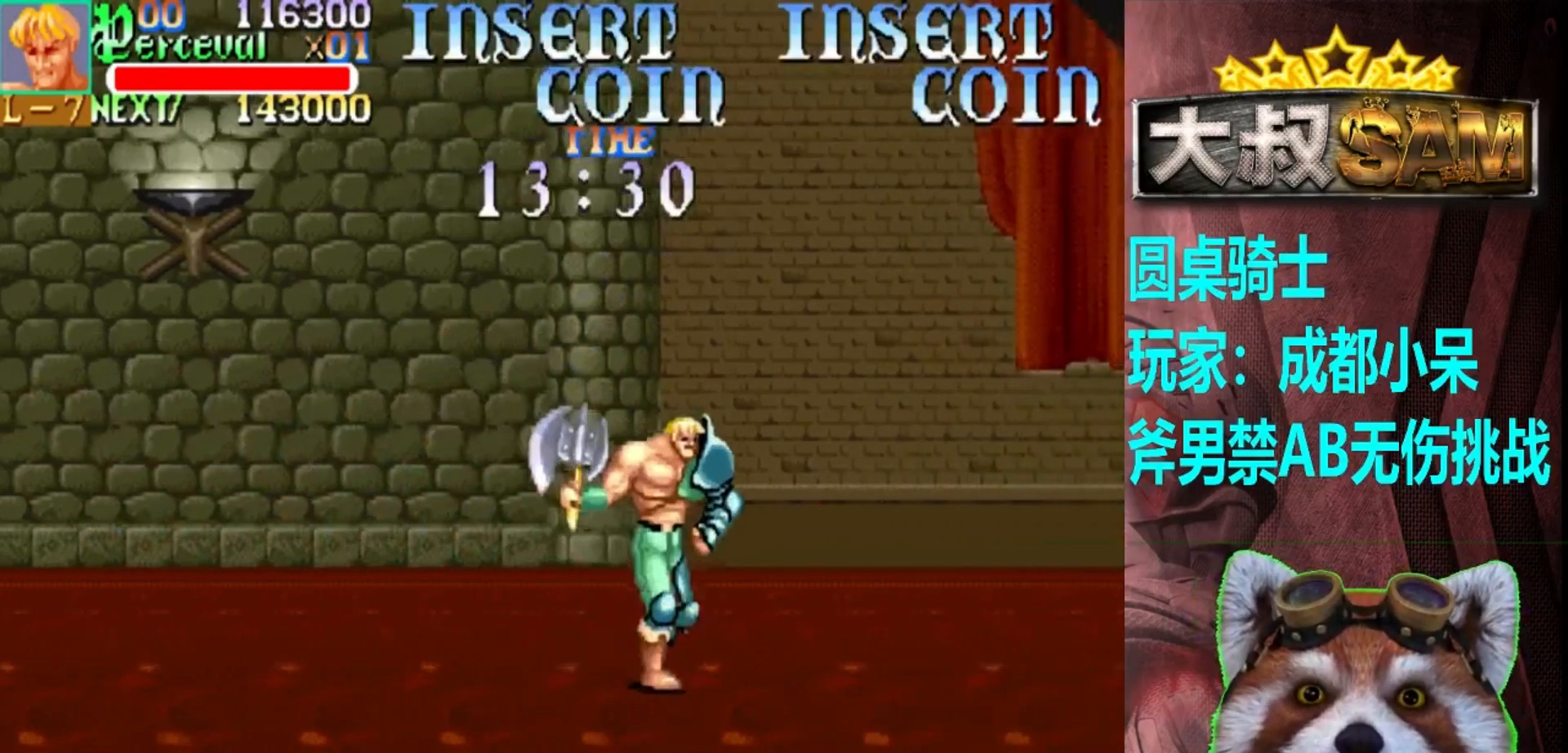
{"buttons": [], "left_stick": "right", "events": [[283, "left_stick", "center"], [367, "left_stick", "right"], [433, "left_stick", "center"], [500, "left_stick", "right"]]}
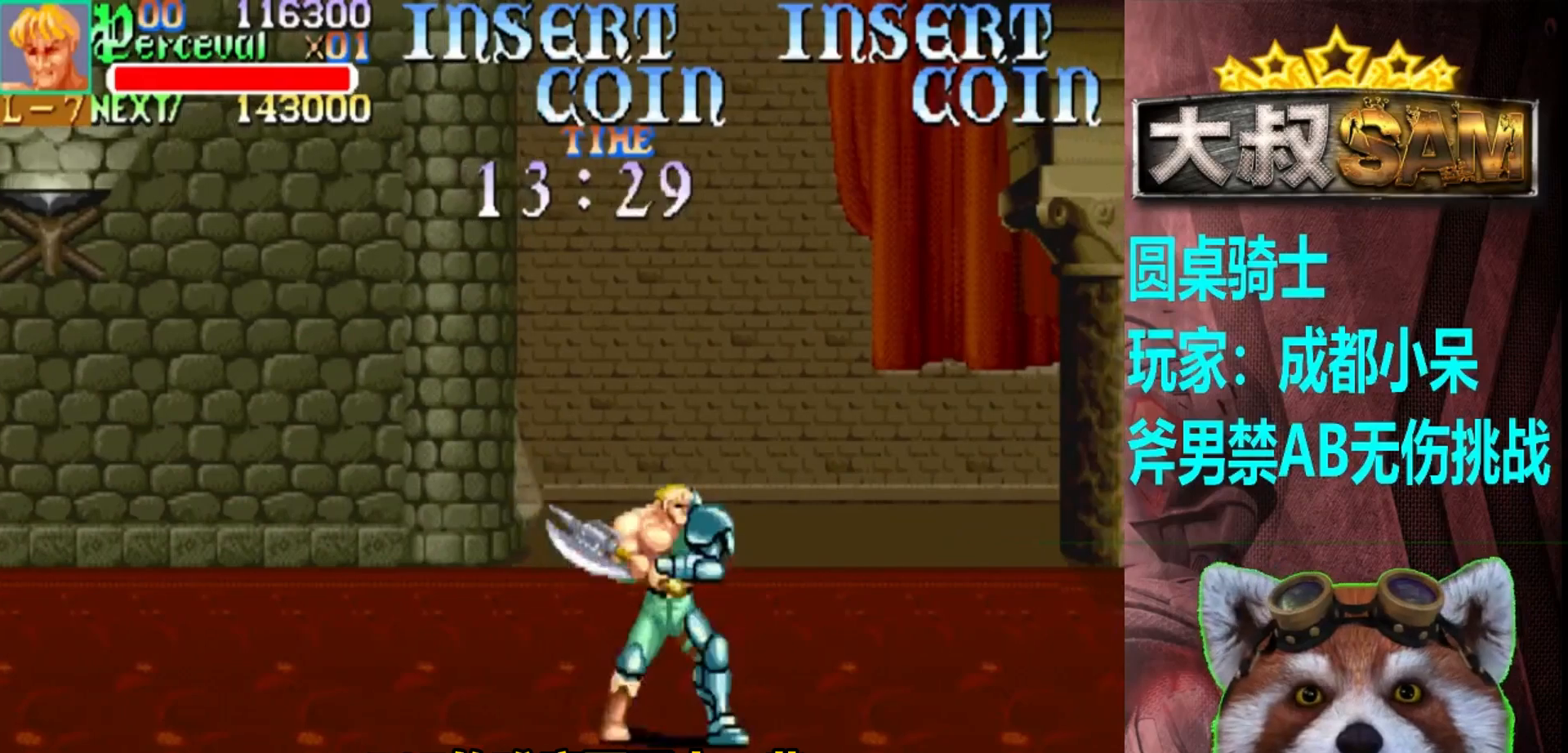
{"buttons": [], "left_stick": "right", "events": [[400, "left_stick", "center"], [467, "left_stick", "right"]]}
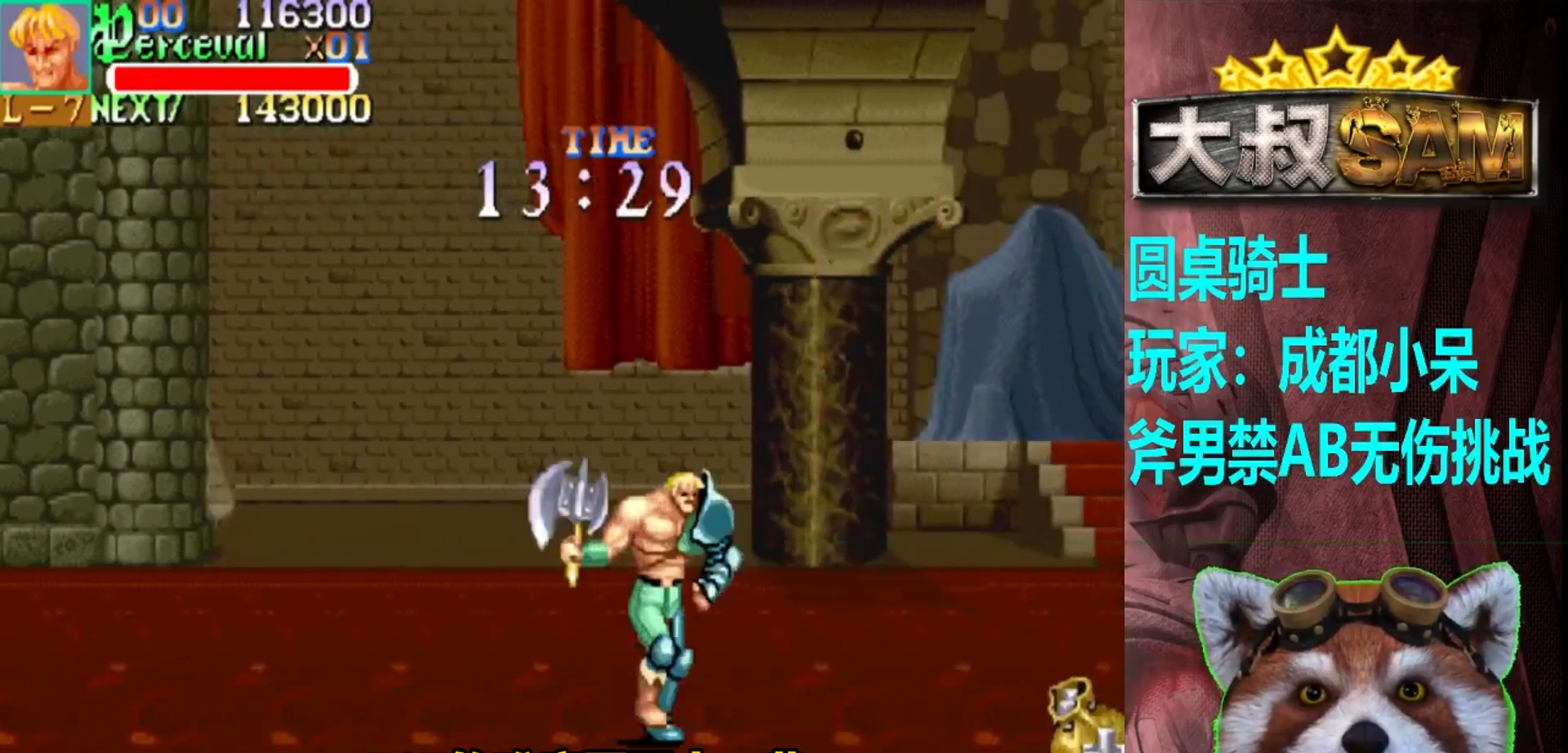
{"buttons": [], "left_stick": "right", "events": [[33, "left_stick", "center"], [100, "left_stick", "right"]]}
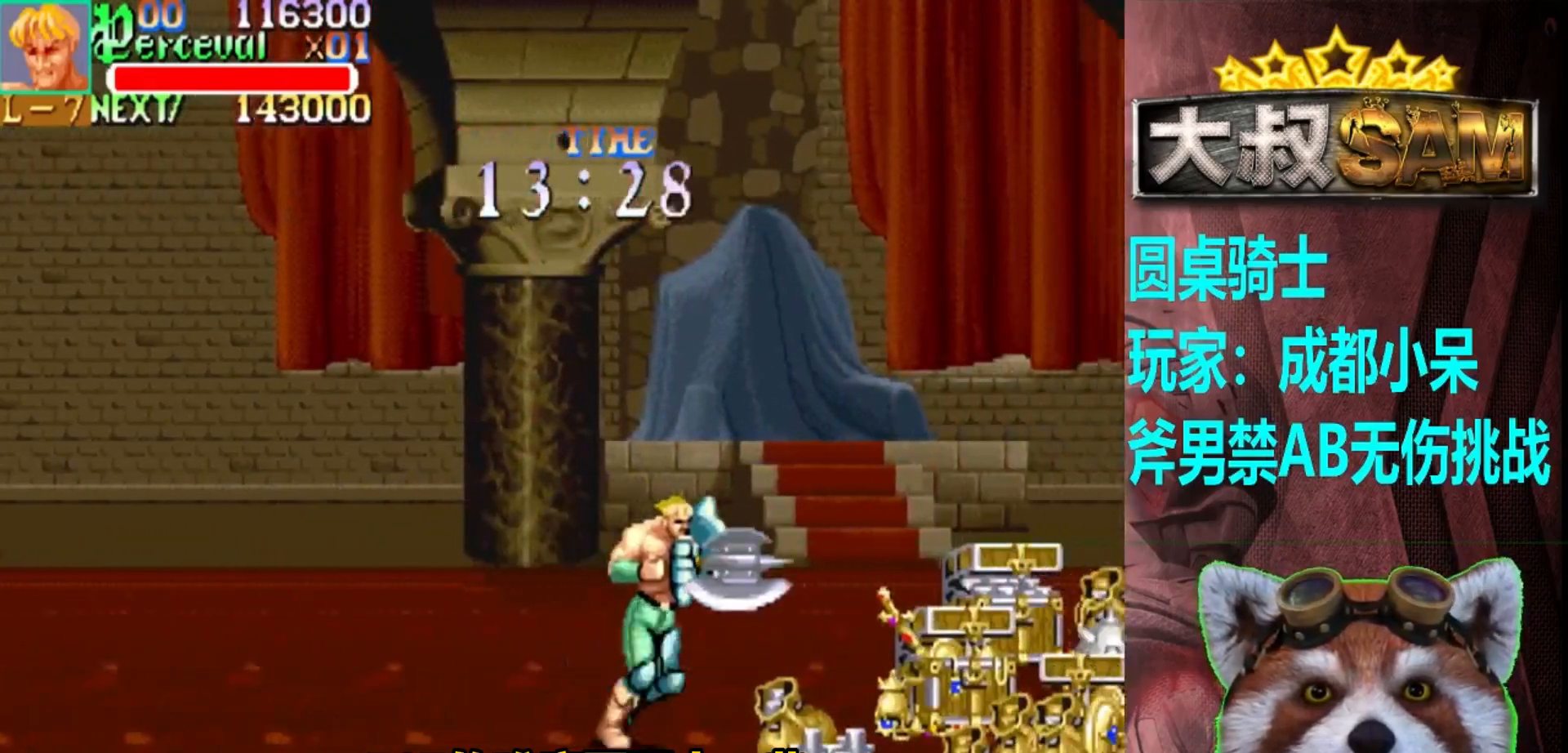
{"buttons": [], "left_stick": "down-right", "events": [[50, "left_stick", "center"], [100, "A", "down"], [183, "A", "up"], [433, "left_stick", "down"], [500, "left_stick", "down-right"]]}
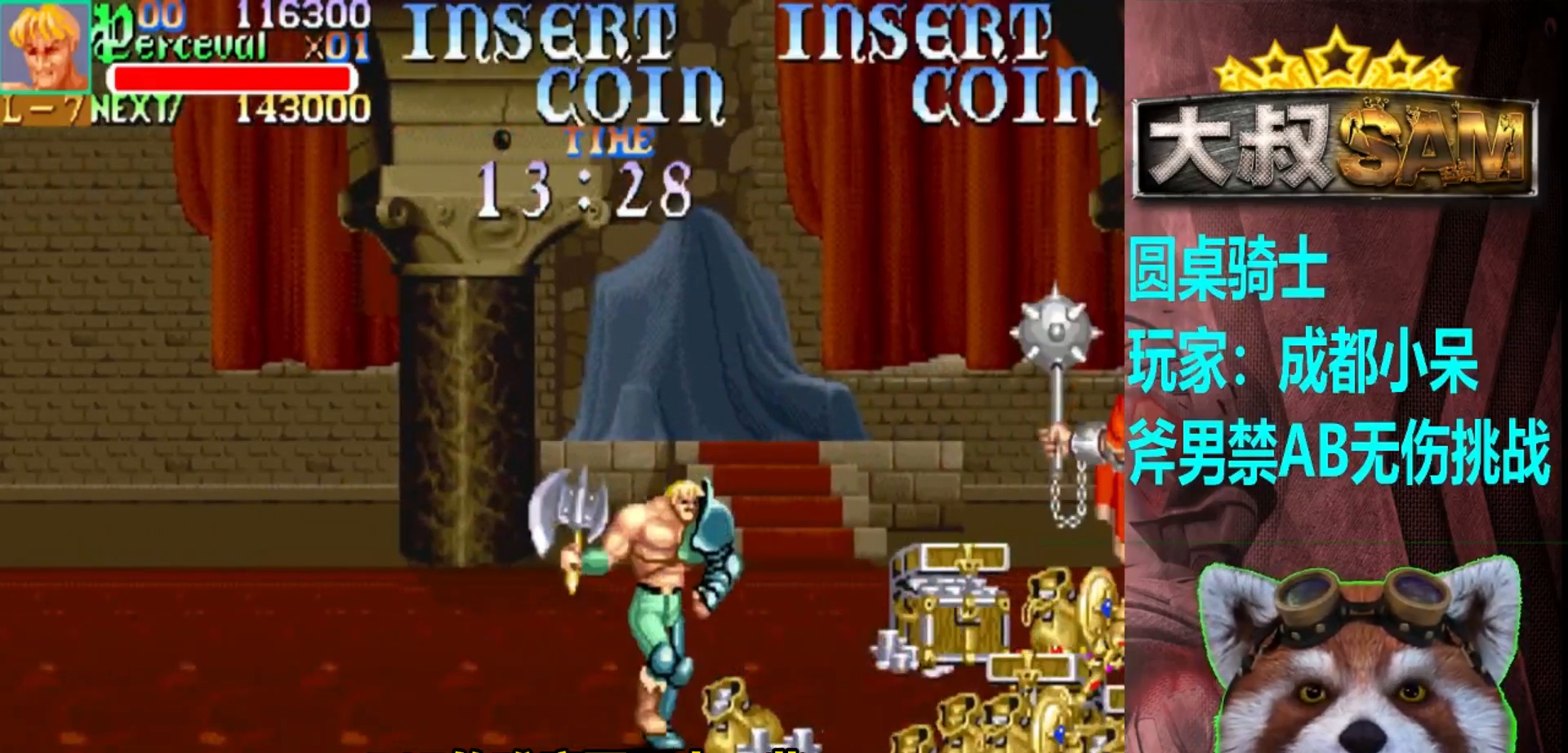
{"buttons": [], "left_stick": "right", "events": [[150, "left_stick", "right"]]}
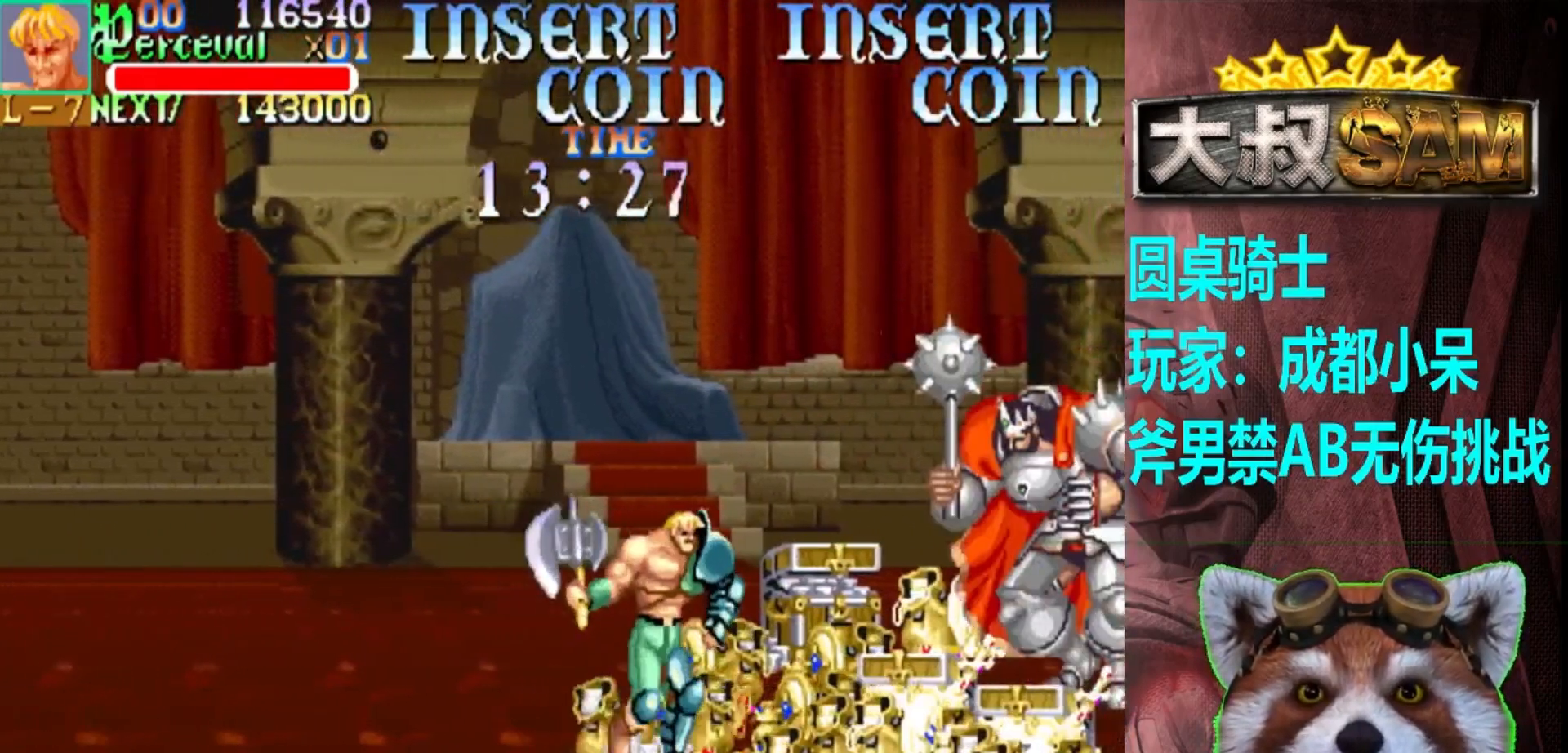
{"buttons": [], "left_stick": "up-right", "events": [[17, "left_stick", "up-right"]]}
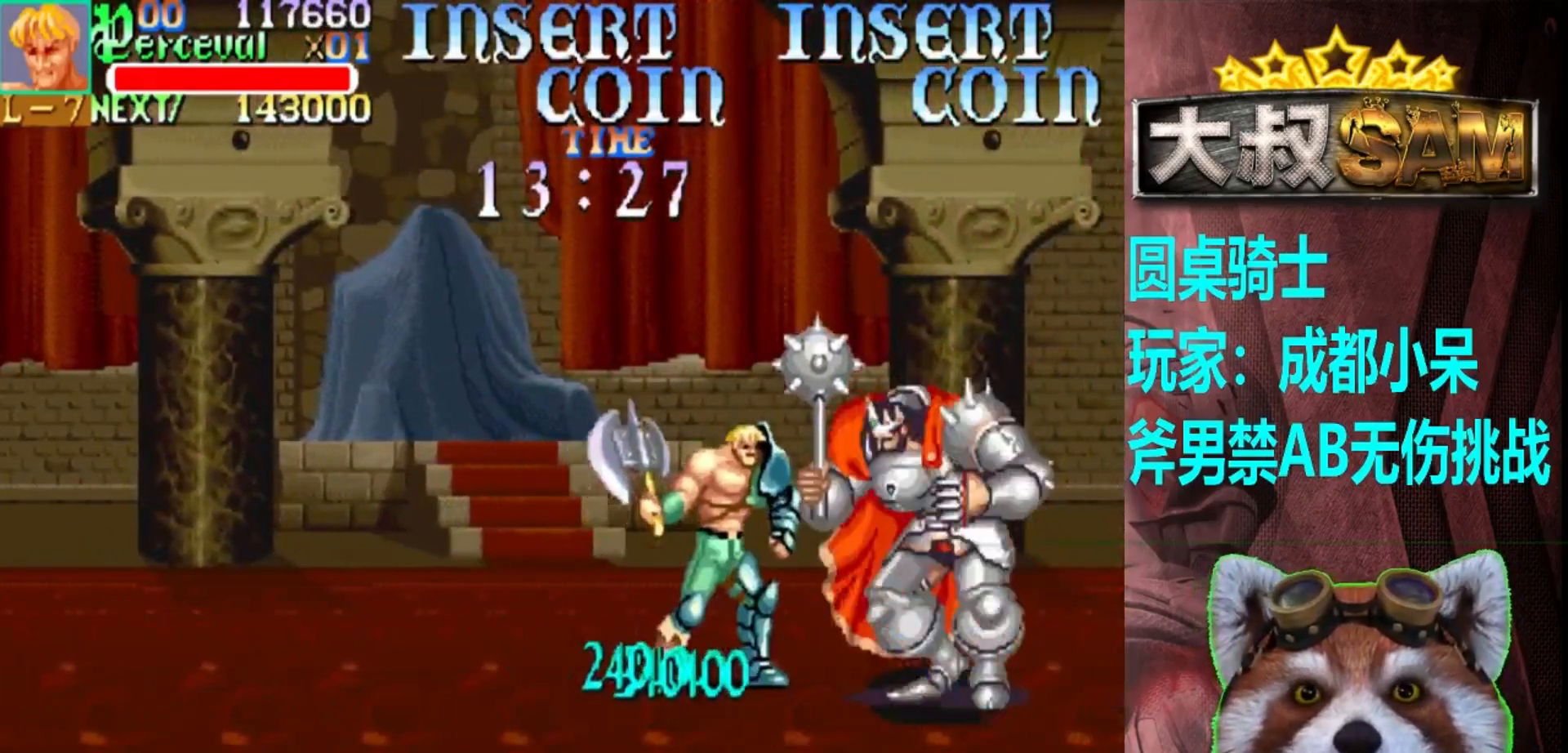
{"buttons": [], "left_stick": "left", "events": [[133, "left_stick", "down-right"], [283, "left_stick", "right"], [383, "left_stick", "center"], [433, "left_stick", "left"]]}
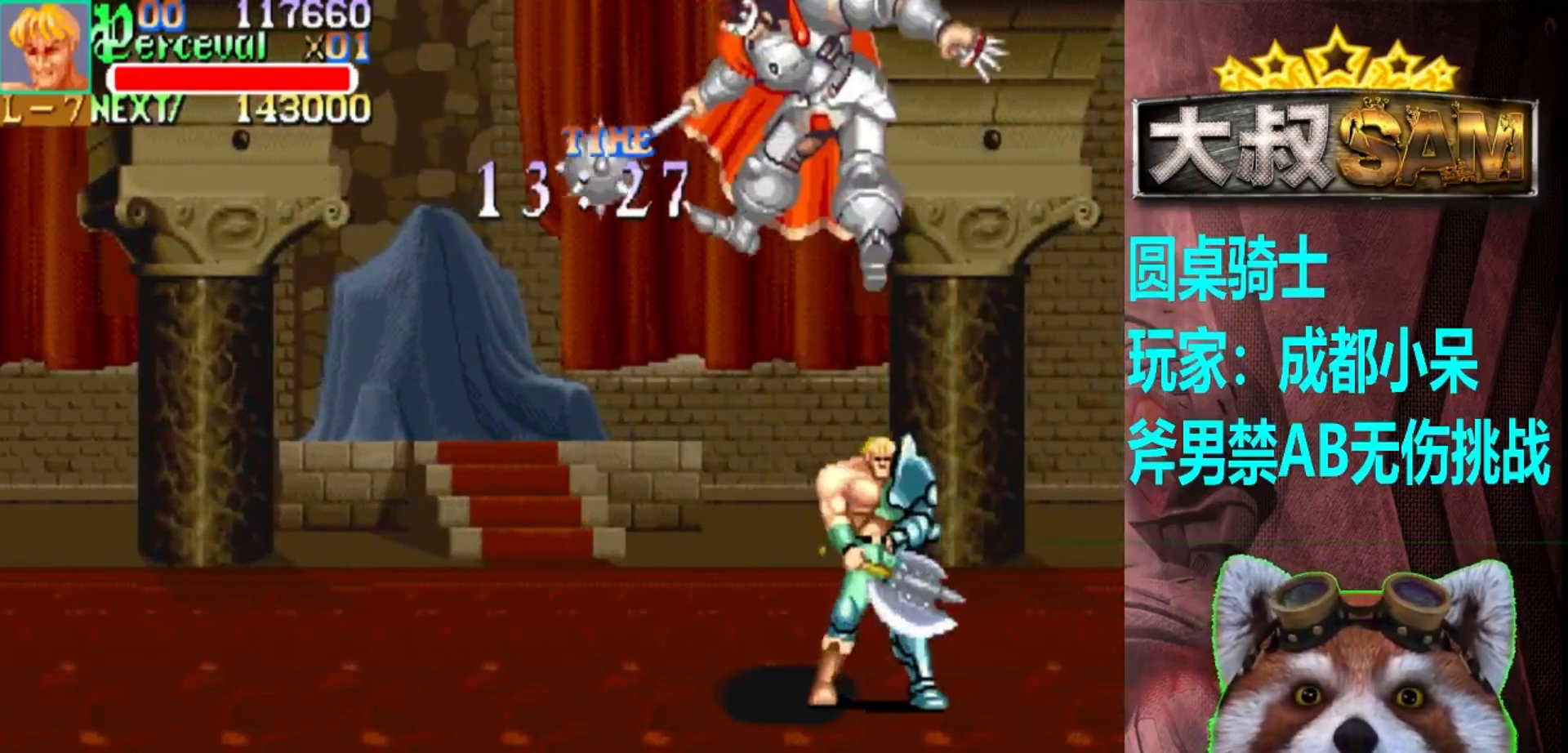
{"buttons": [], "left_stick": "down-left", "events": [[317, "left_stick", "center"], [350, "A", "down"], [383, "left_stick", "left"], [450, "A", "up"], [483, "left_stick", "down-left"]]}
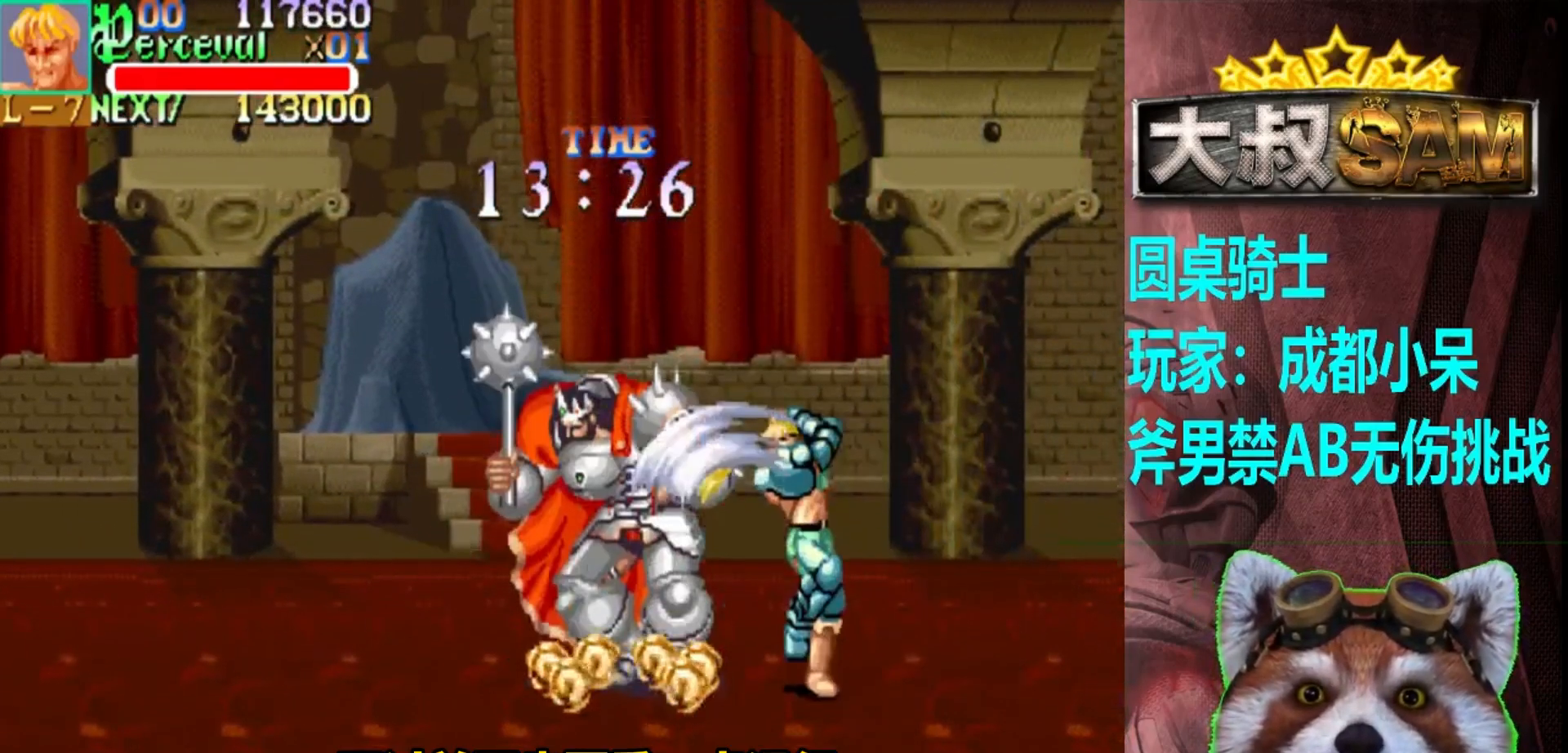
{"buttons": [], "left_stick": "left", "events": [[367, "left_stick", "left"]]}
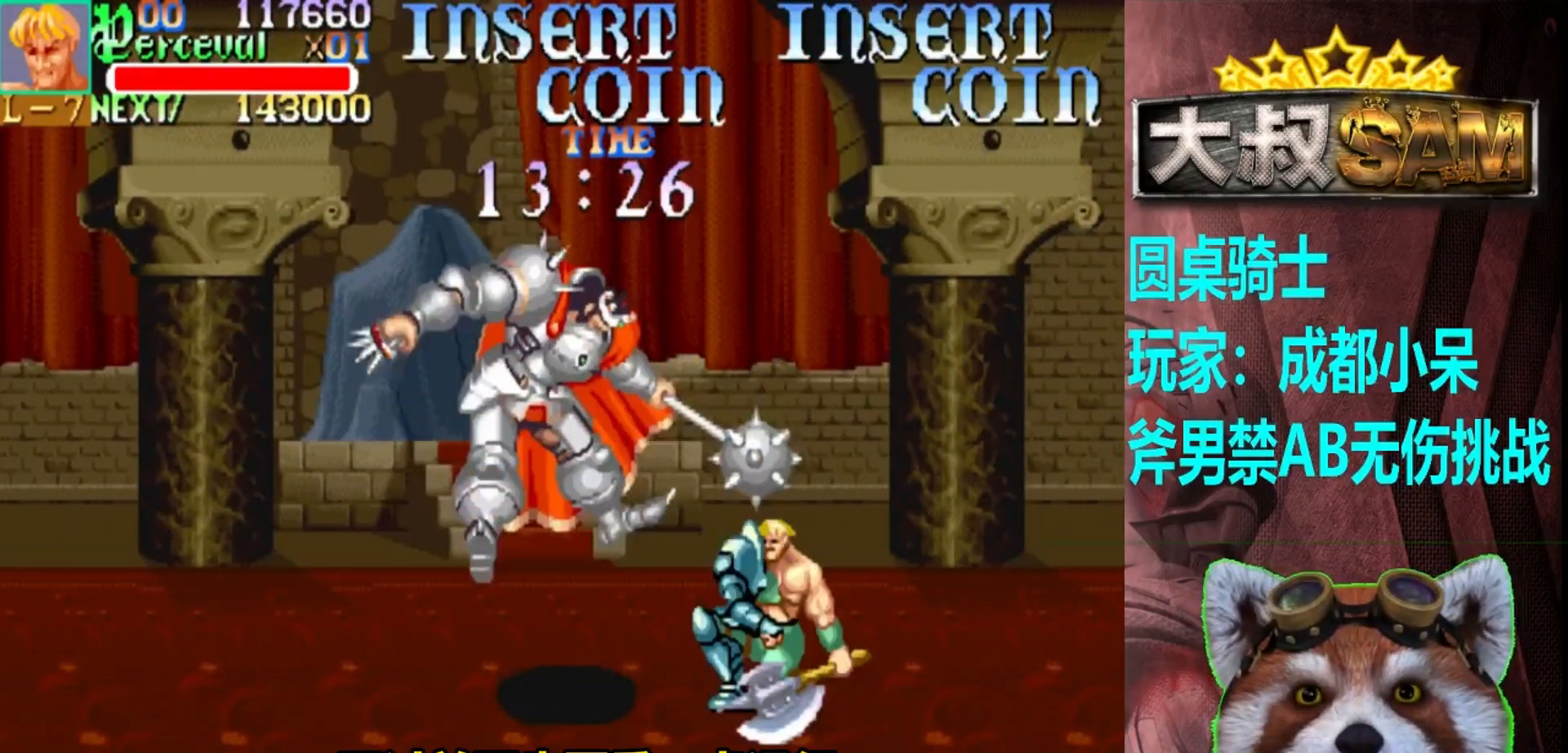
{"buttons": [], "left_stick": "left", "events": [[167, "left_stick", "center"], [250, "left_stick", "left"], [300, "left_stick", "center"], [350, "left_stick", "left"]]}
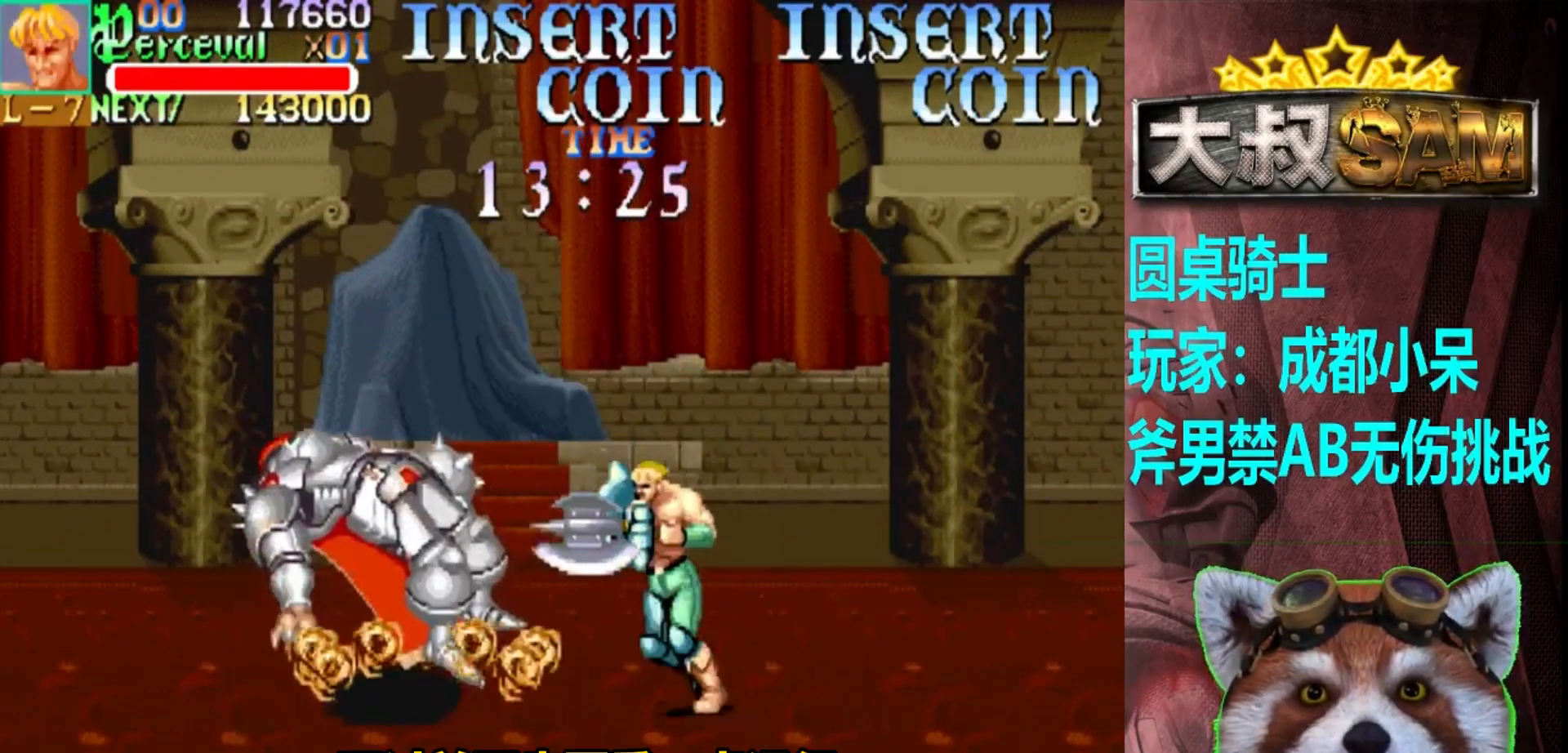
{"buttons": ["A"], "left_stick": "center", "events": [[350, "left_stick", "center"], [483, "A", "down"]]}
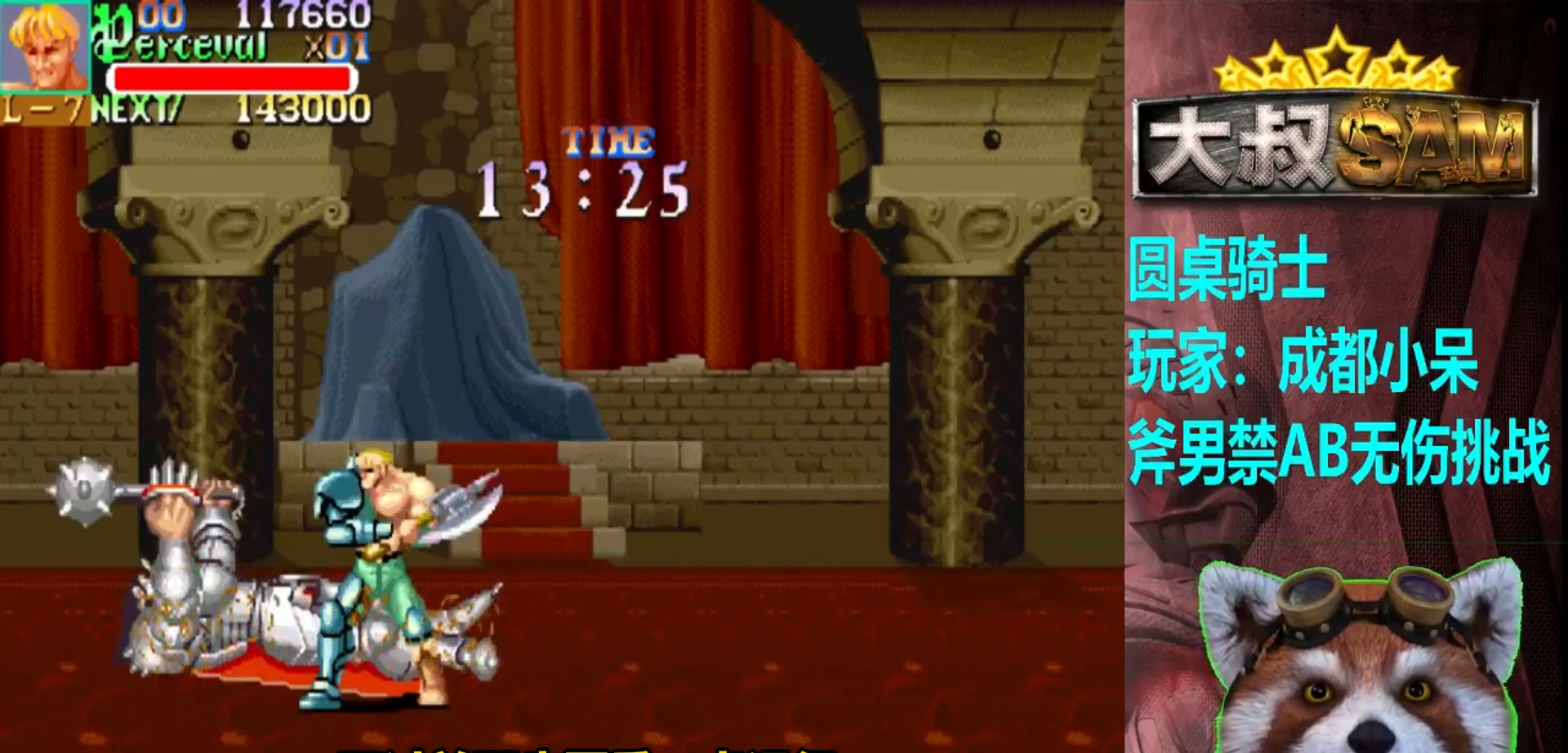
{"buttons": [], "left_stick": "center", "events": [[33, "left_stick", "left"], [67, "A", "up"], [100, "left_stick", "down-left"], [350, "left_stick", "center"]]}
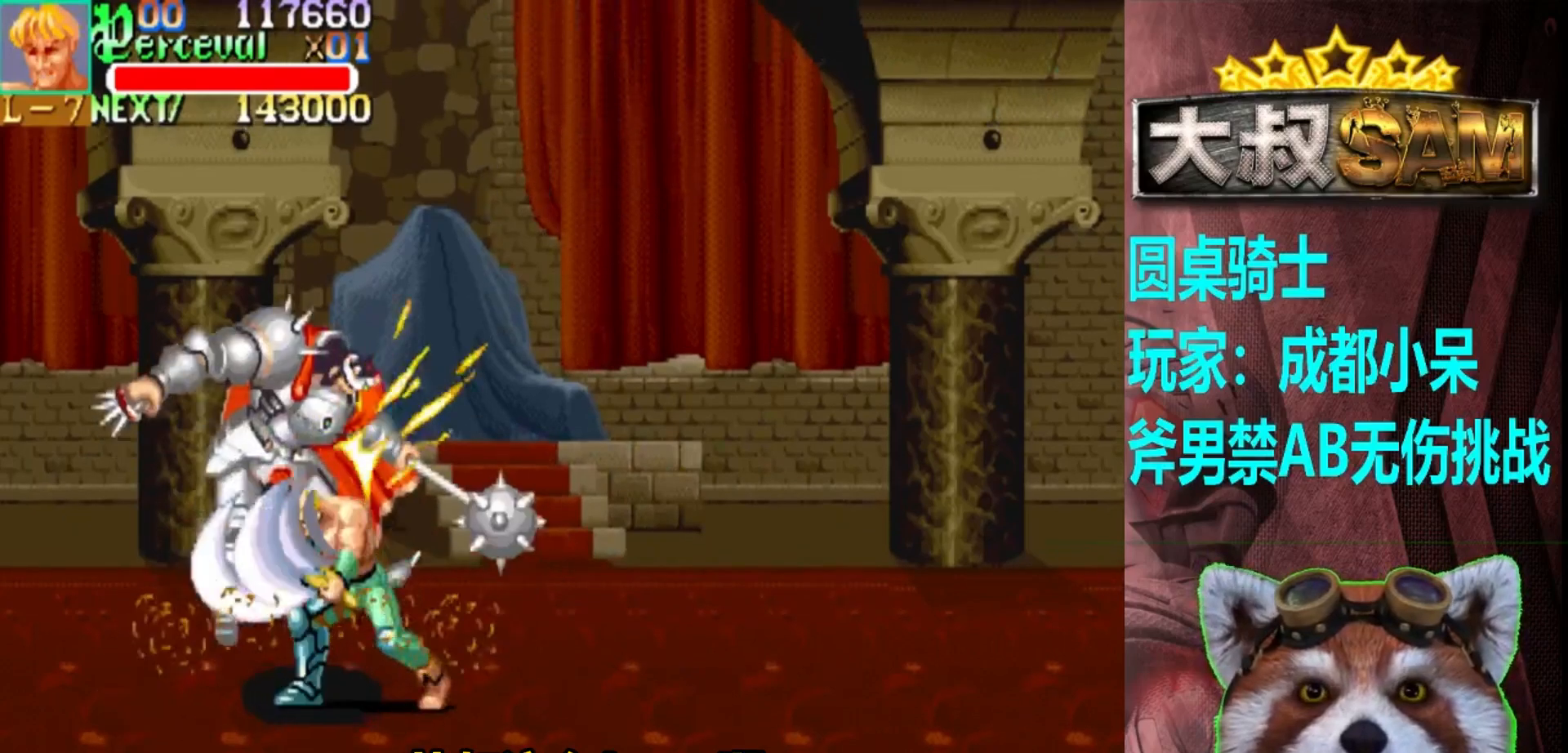
{"buttons": [], "left_stick": "left", "events": [[367, "left_stick", "left"], [417, "left_stick", "center"], [483, "left_stick", "left"]]}
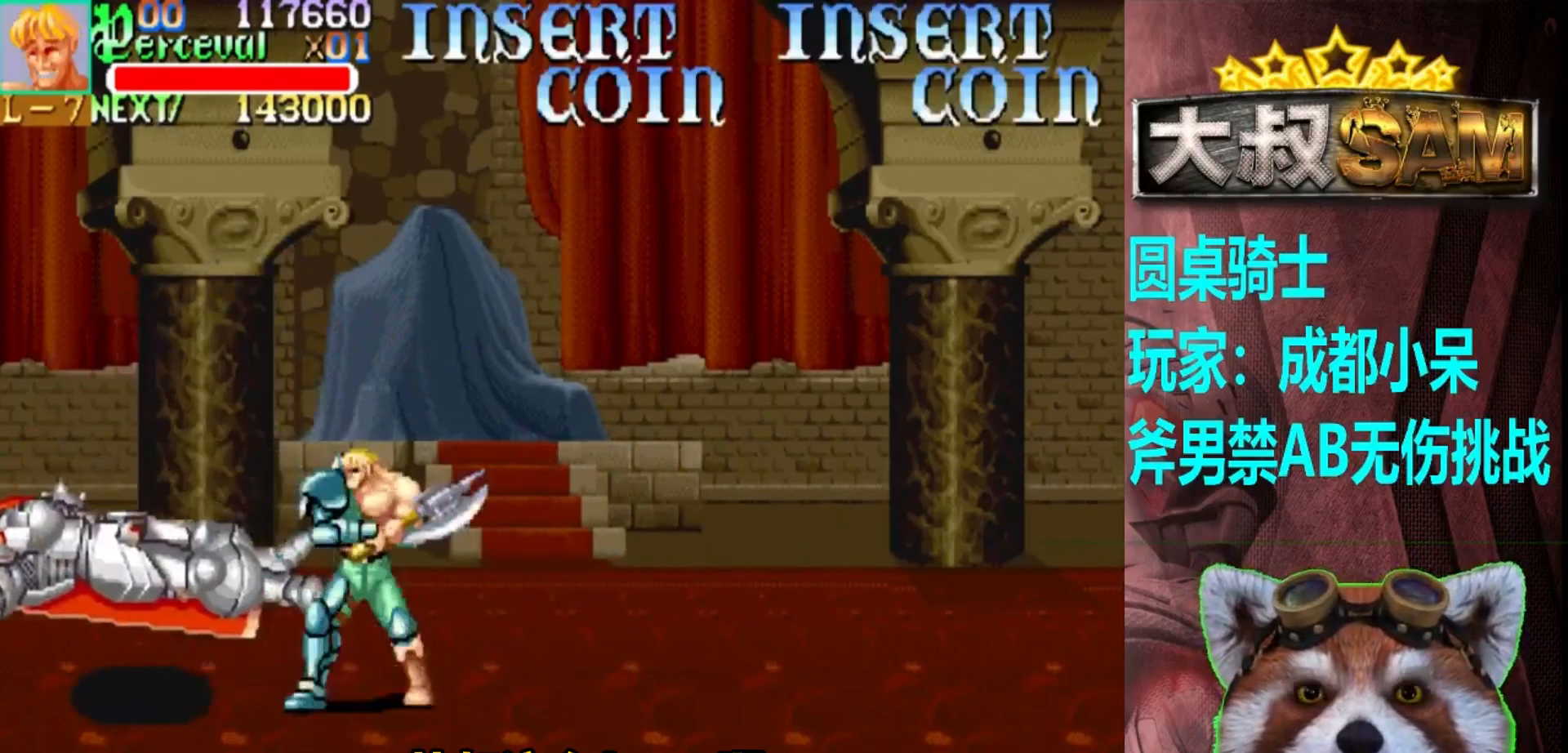
{"buttons": [], "left_stick": "center", "events": [[283, "left_stick", "center"]]}
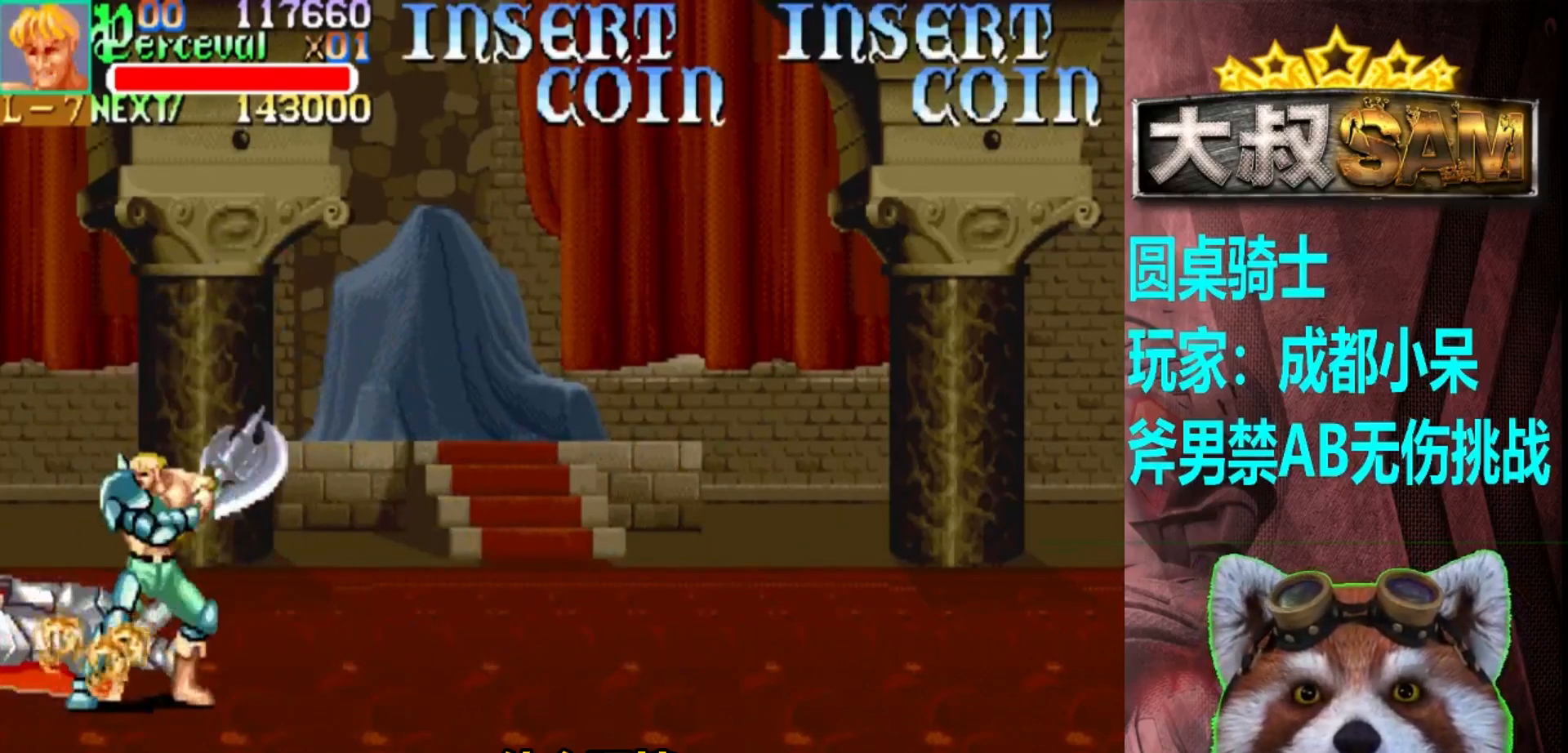
{"buttons": [], "left_stick": "center", "events": [[133, "A", "down"], [167, "left_stick", "left"], [250, "A", "up"], [300, "left_stick", "down-left"], [417, "left_stick", "center"]]}
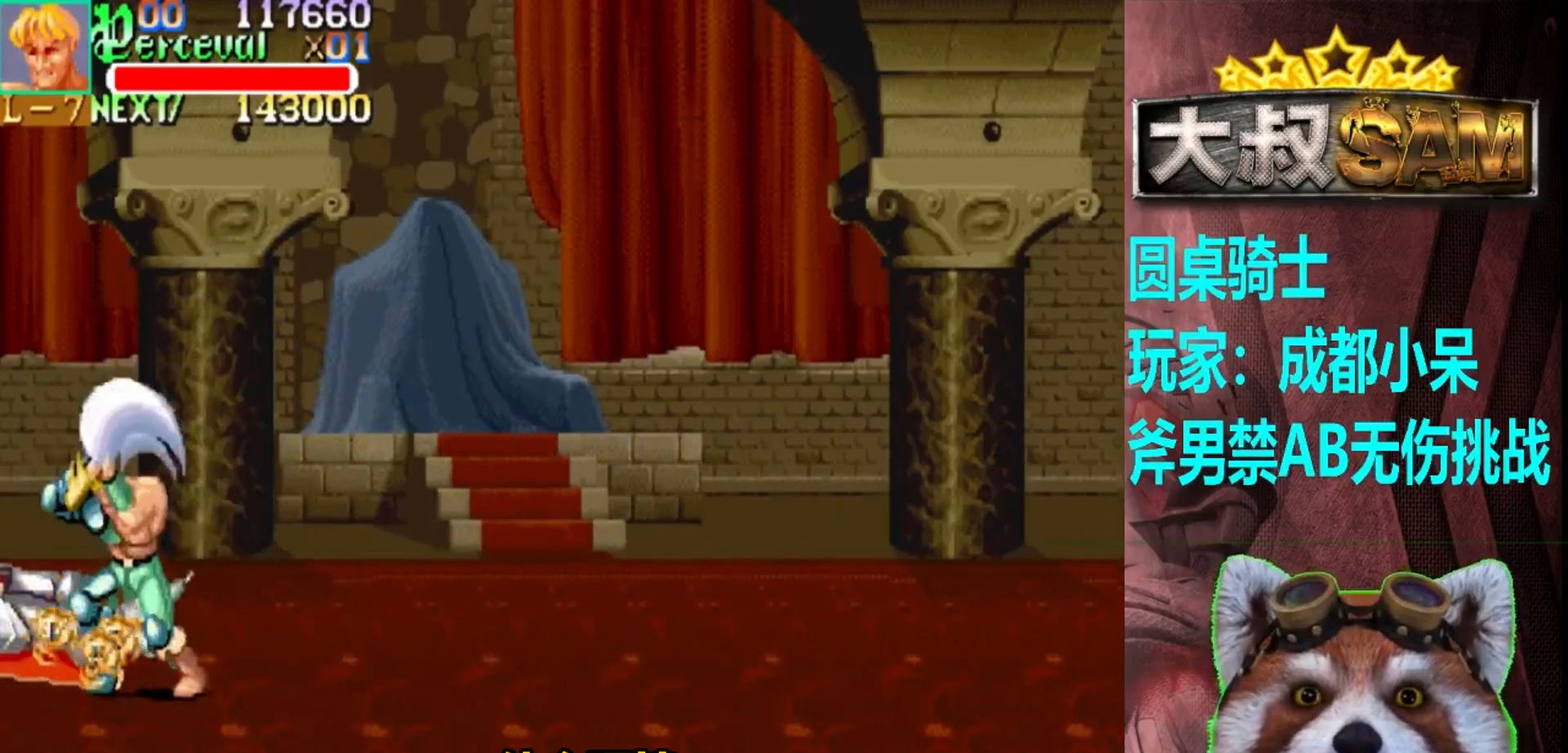
{"buttons": [], "left_stick": "center", "events": []}
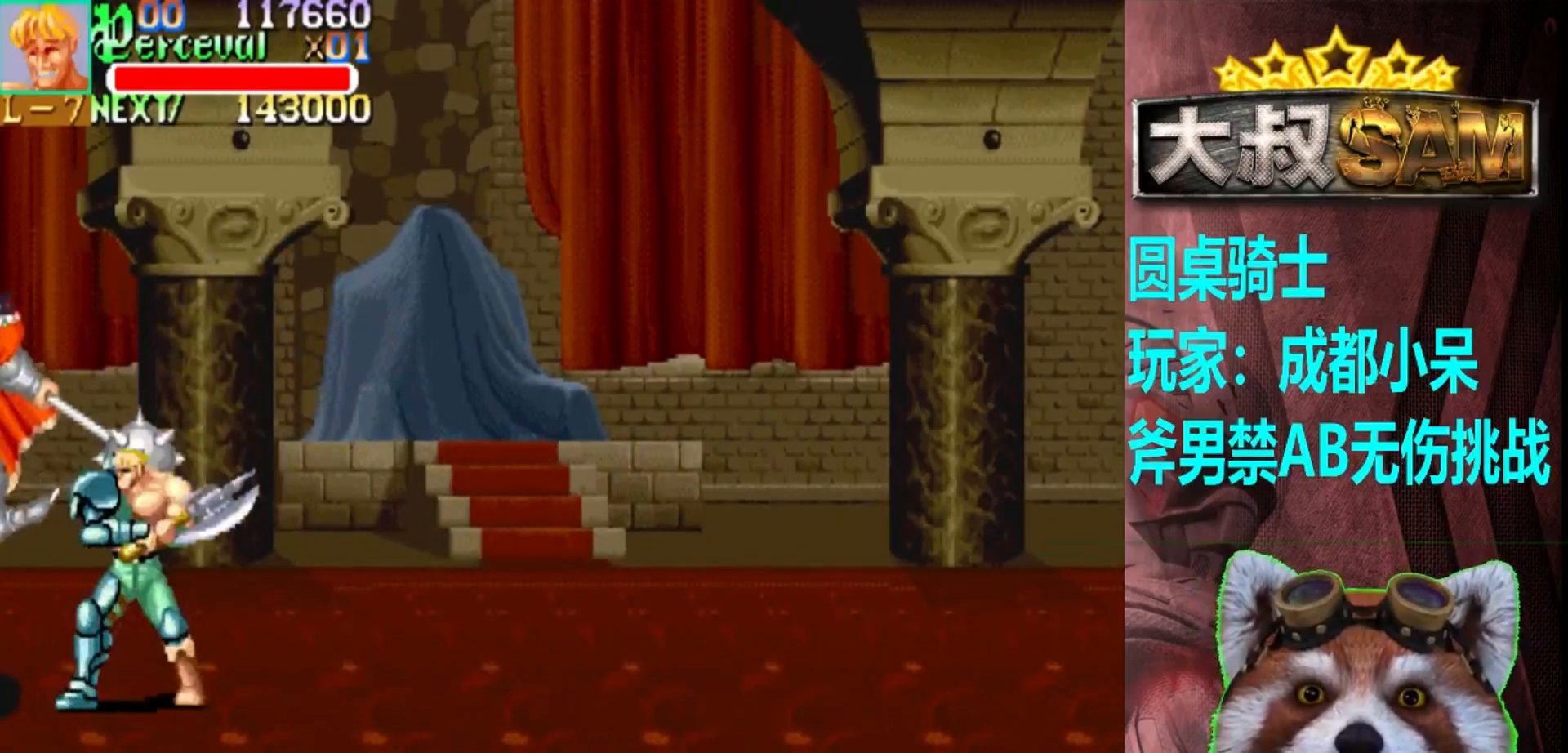
{"buttons": [], "left_stick": "center", "events": [[117, "A", "down"], [167, "left_stick", "left"], [200, "A", "up"], [283, "left_stick", "down"], [400, "left_stick", "center"]]}
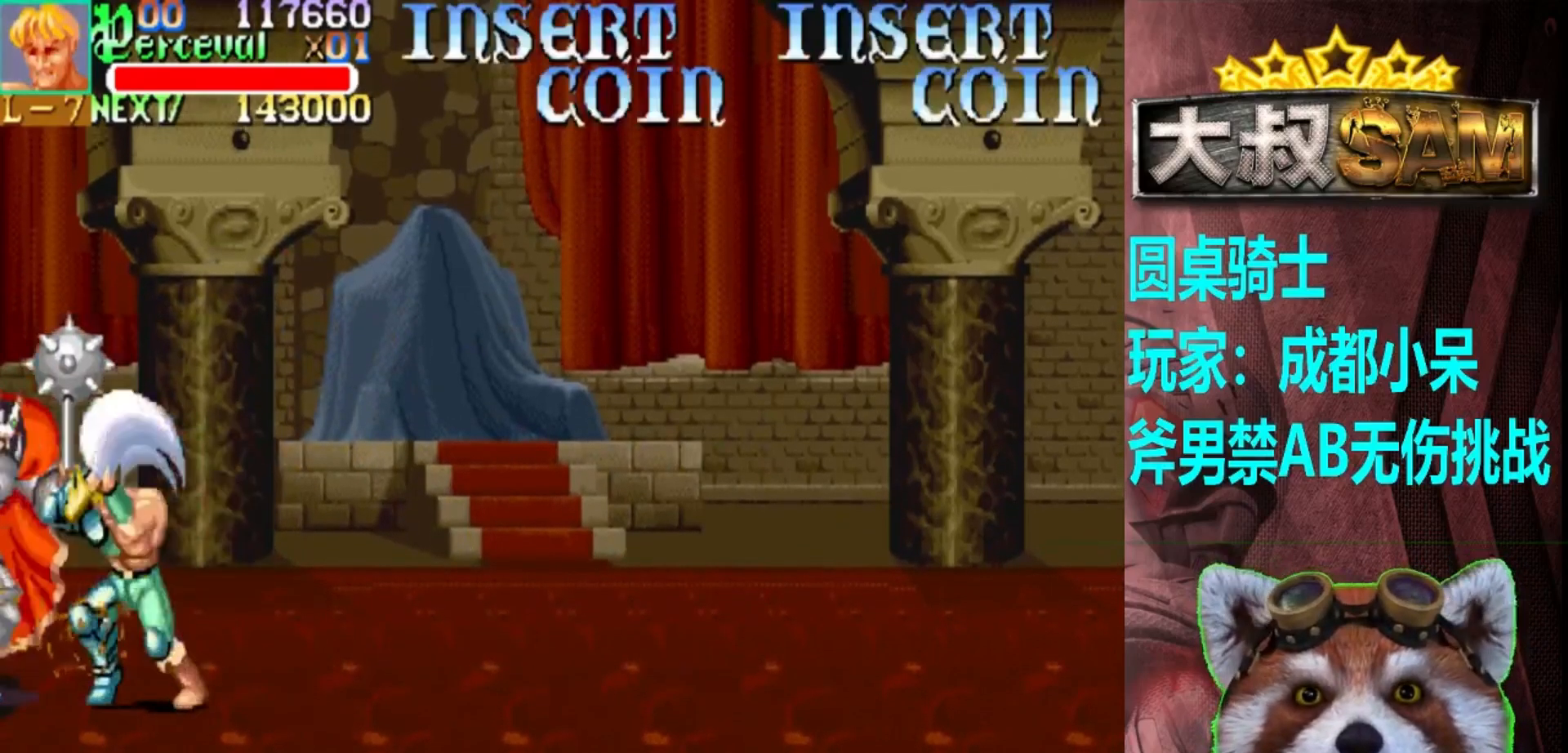
{"buttons": [], "left_stick": "center", "events": []}